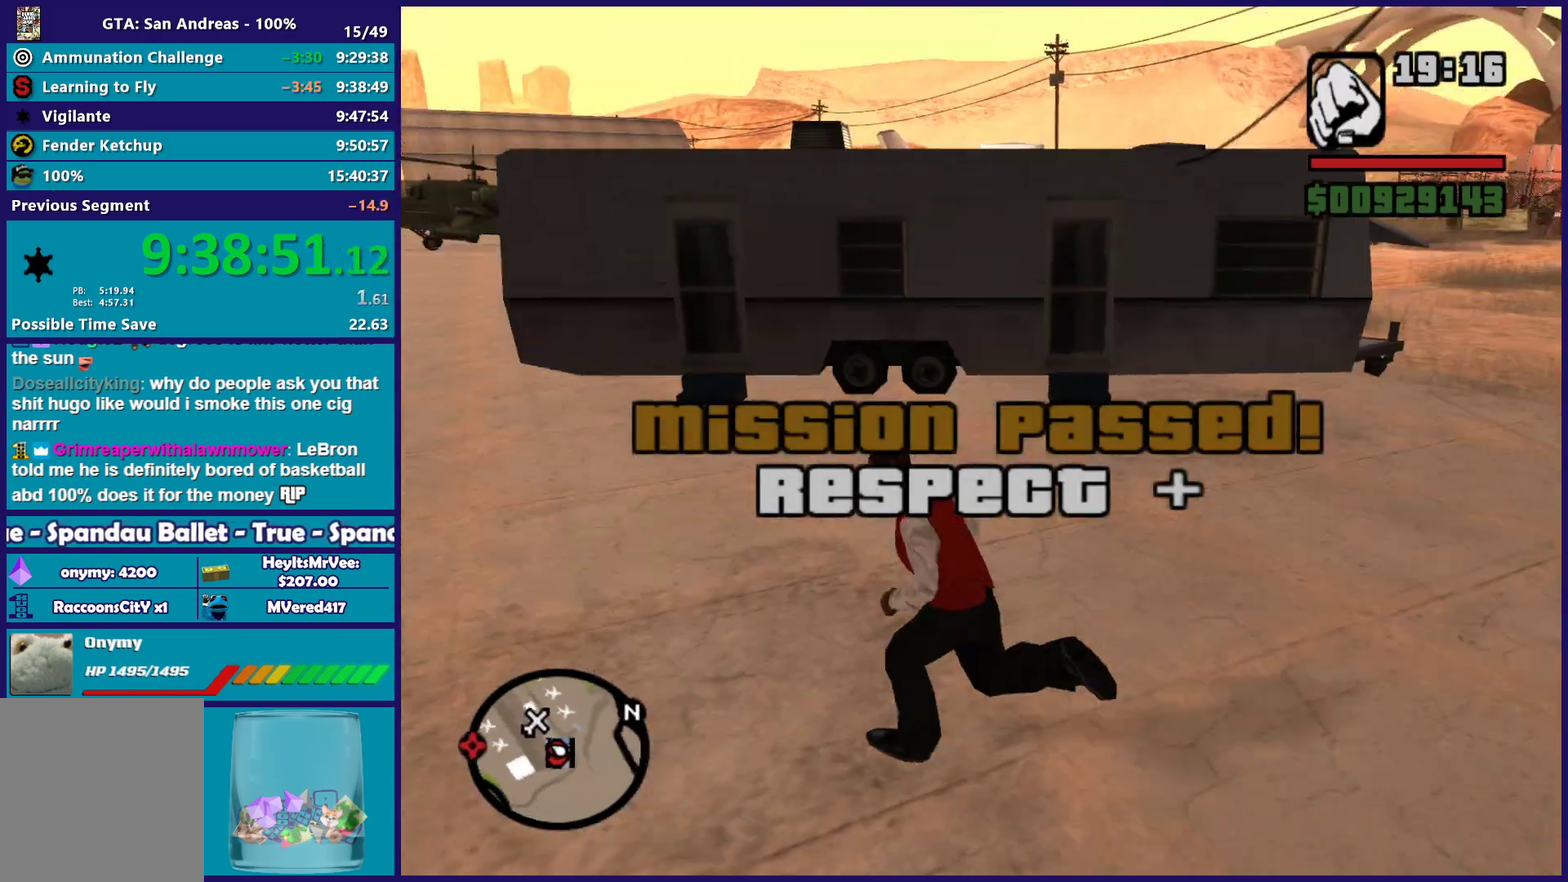
Gameplay with a controller (Xbox layout); each line is a JSON object with the inputs held at the frame after it. "events" lists button and stick changes between this image and that frame as [ms after this image, input, new state], when the widget could be followed in between. Not read: right_stick.
{"buttons": ["A"], "left_stick": "up-left", "events": [[67, "A", "down"], [167, "A", "up"], [250, "A", "down"], [350, "A", "up"], [450, "A", "down"]]}
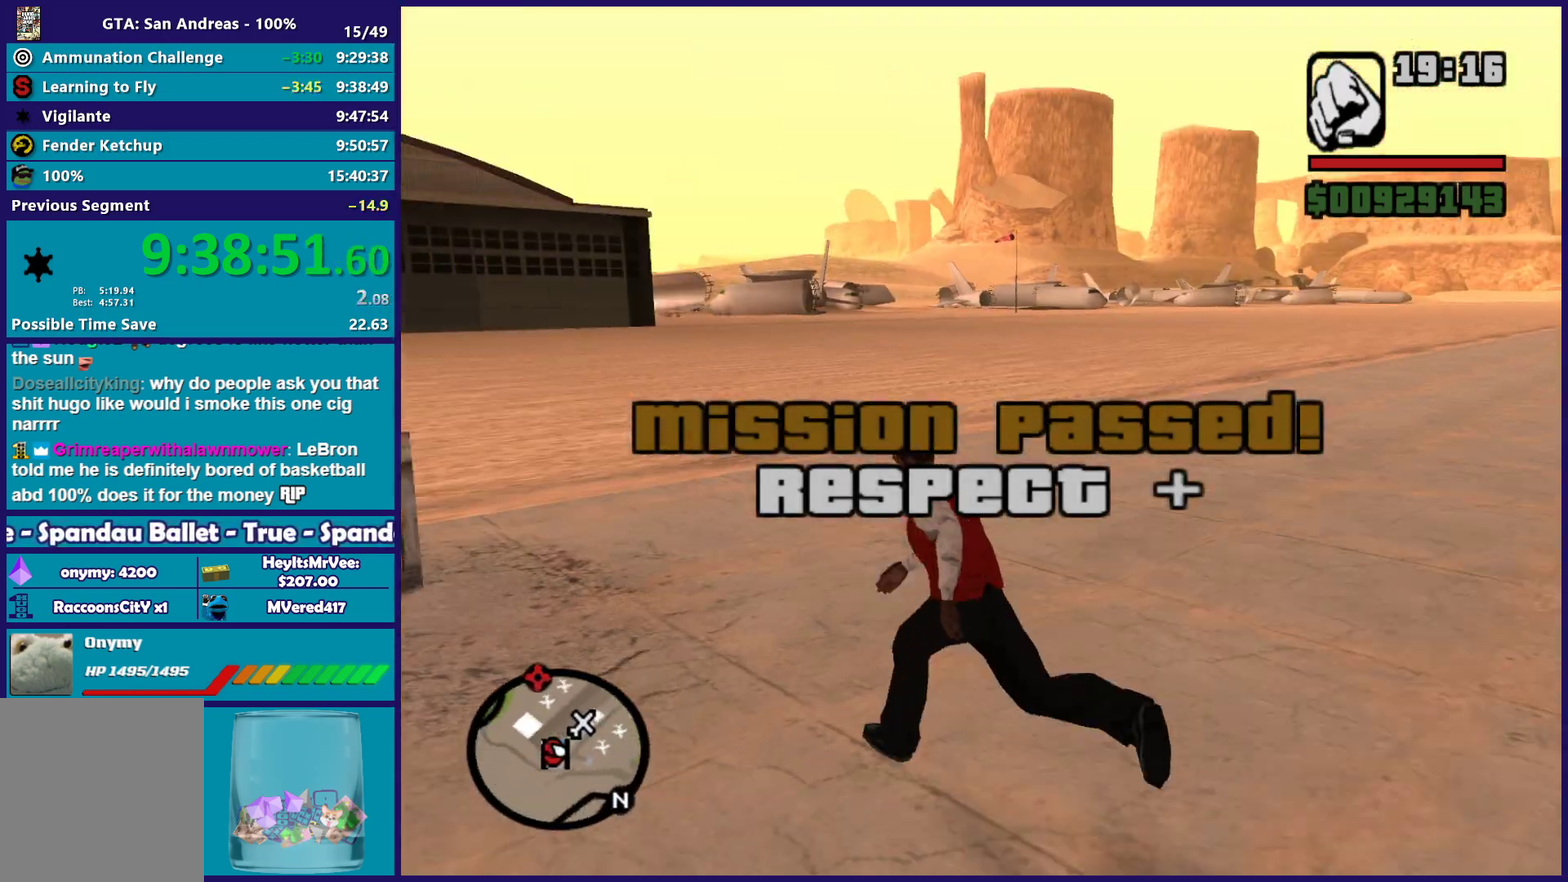
{"buttons": [], "left_stick": "up", "events": [[50, "A", "up"], [150, "A", "down"], [250, "A", "up"], [317, "left_stick", "up"], [333, "A", "down"], [450, "A", "up"]]}
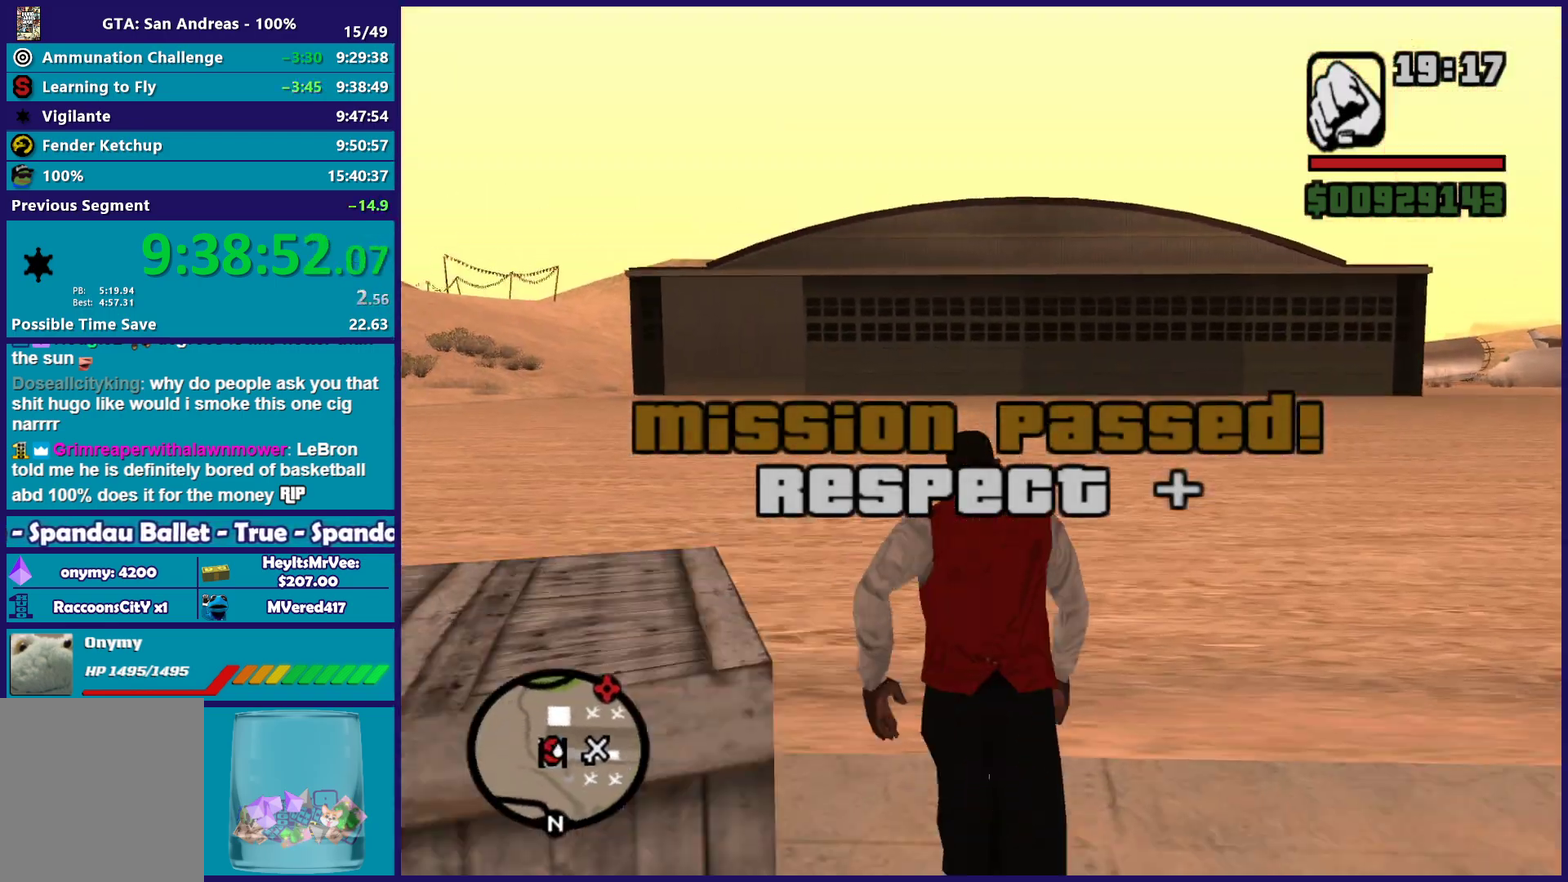
{"buttons": ["A"], "left_stick": "up-left", "events": [[33, "A", "down"], [83, "left_stick", "up-left"], [150, "A", "up"], [217, "A", "down"], [350, "A", "up"], [433, "A", "down"]]}
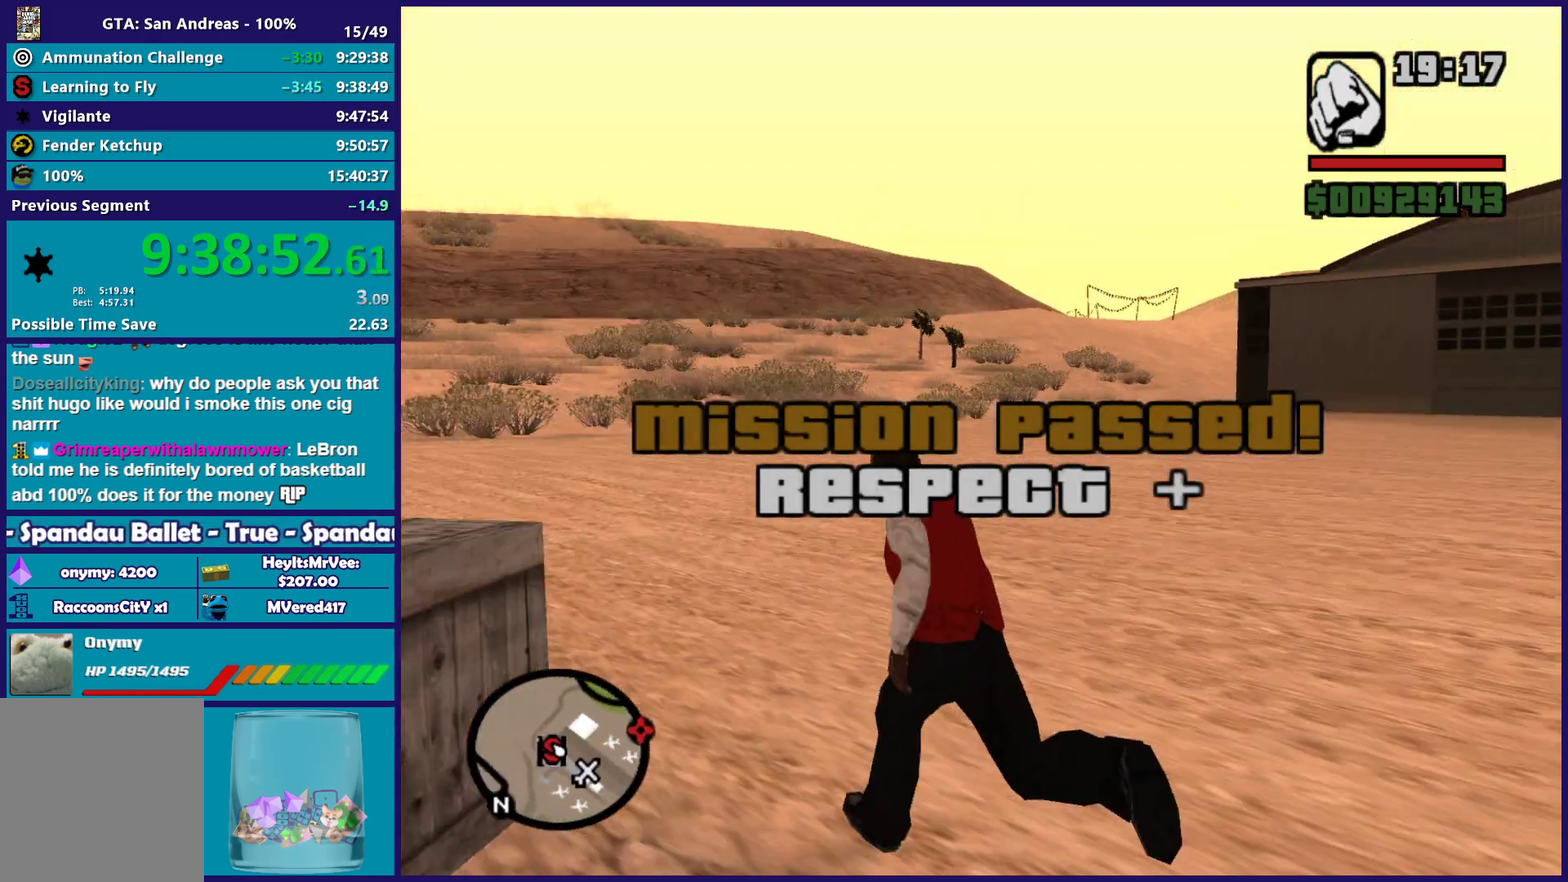
{"buttons": [], "left_stick": "up-left", "events": [[33, "A", "up"], [133, "A", "down"], [217, "left_stick", "up"], [233, "A", "up"], [333, "A", "down"], [417, "A", "up"], [417, "left_stick", "up-left"]]}
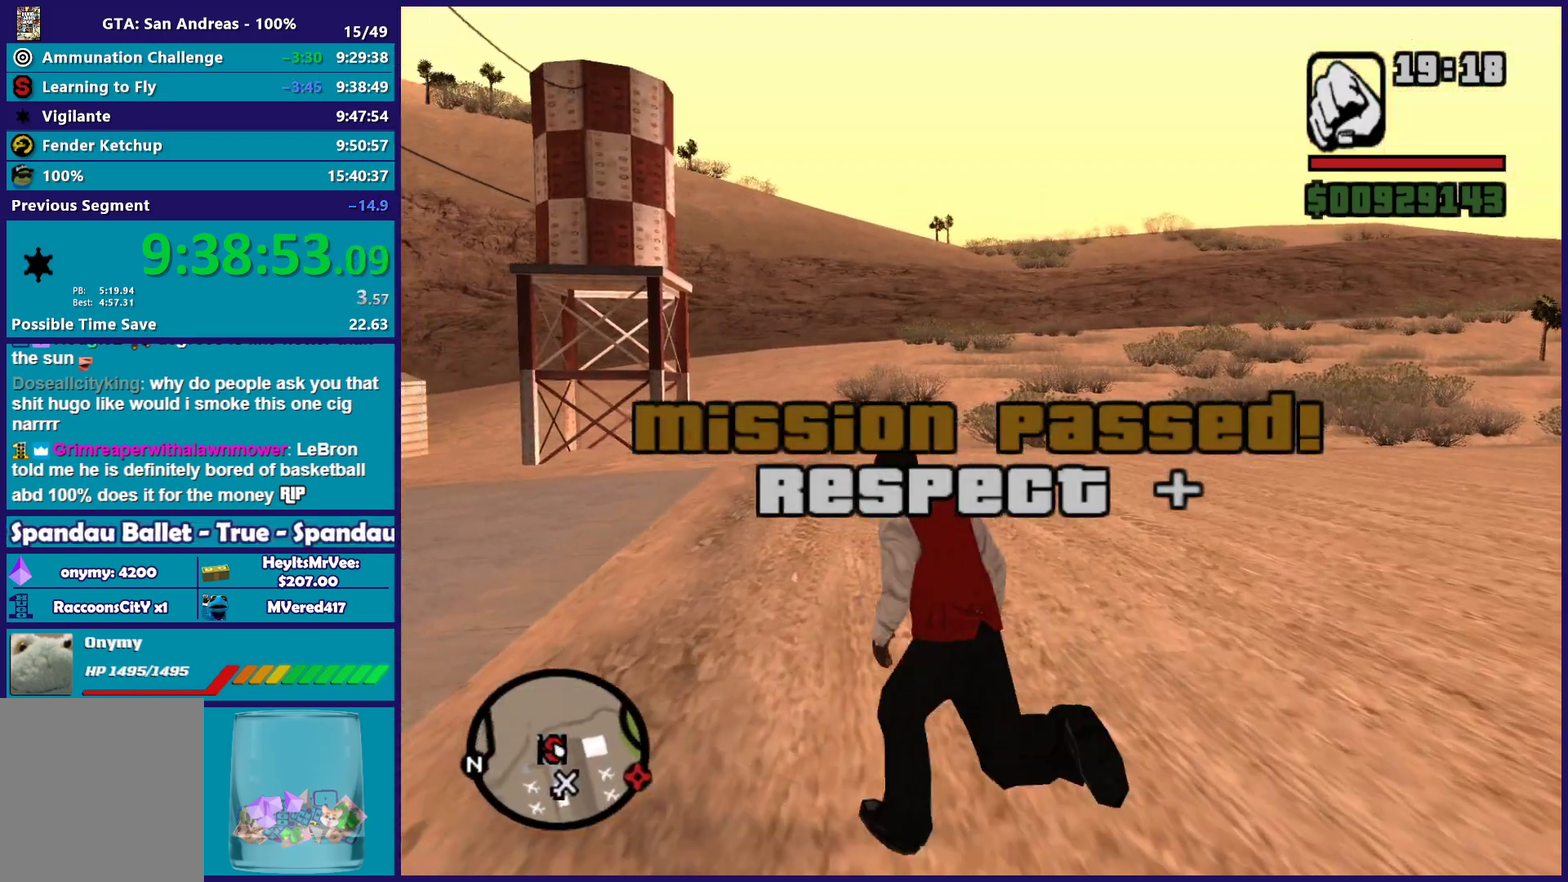
{"buttons": ["A"], "left_stick": "up", "events": [[17, "A", "down"], [133, "A", "up"], [200, "A", "down"], [250, "left_stick", "up"], [317, "A", "up"], [417, "A", "down"]]}
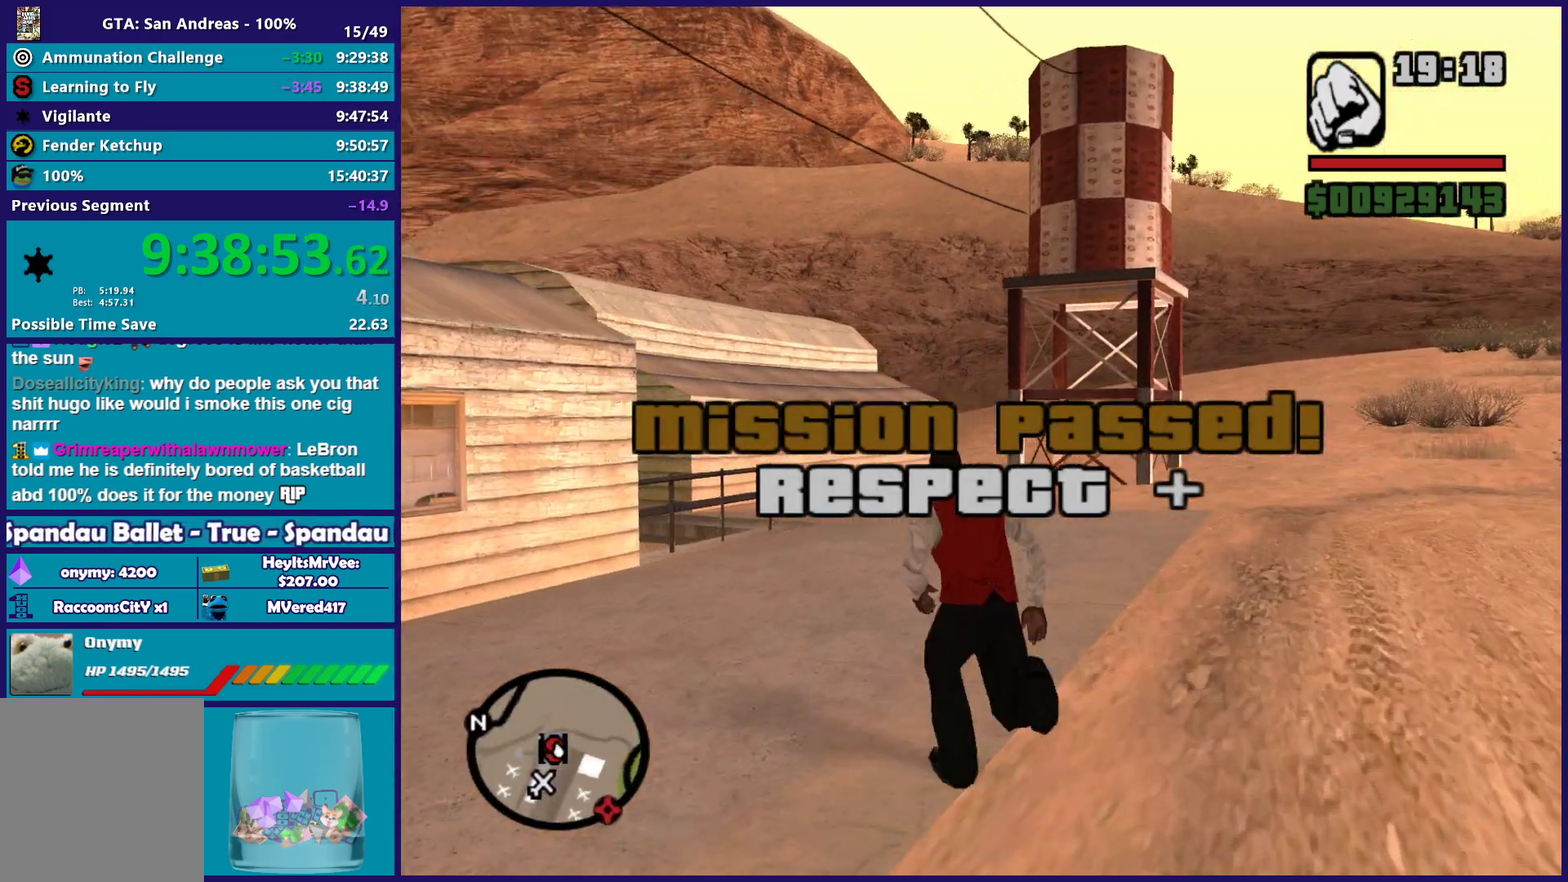
{"buttons": ["A"], "left_stick": "up-right", "events": [[17, "A", "up"], [17, "left_stick", "up-left"], [100, "A", "down"], [117, "left_stick", "up"], [217, "A", "up"], [300, "A", "down"], [400, "A", "up"], [433, "left_stick", "up-right"], [483, "A", "down"]]}
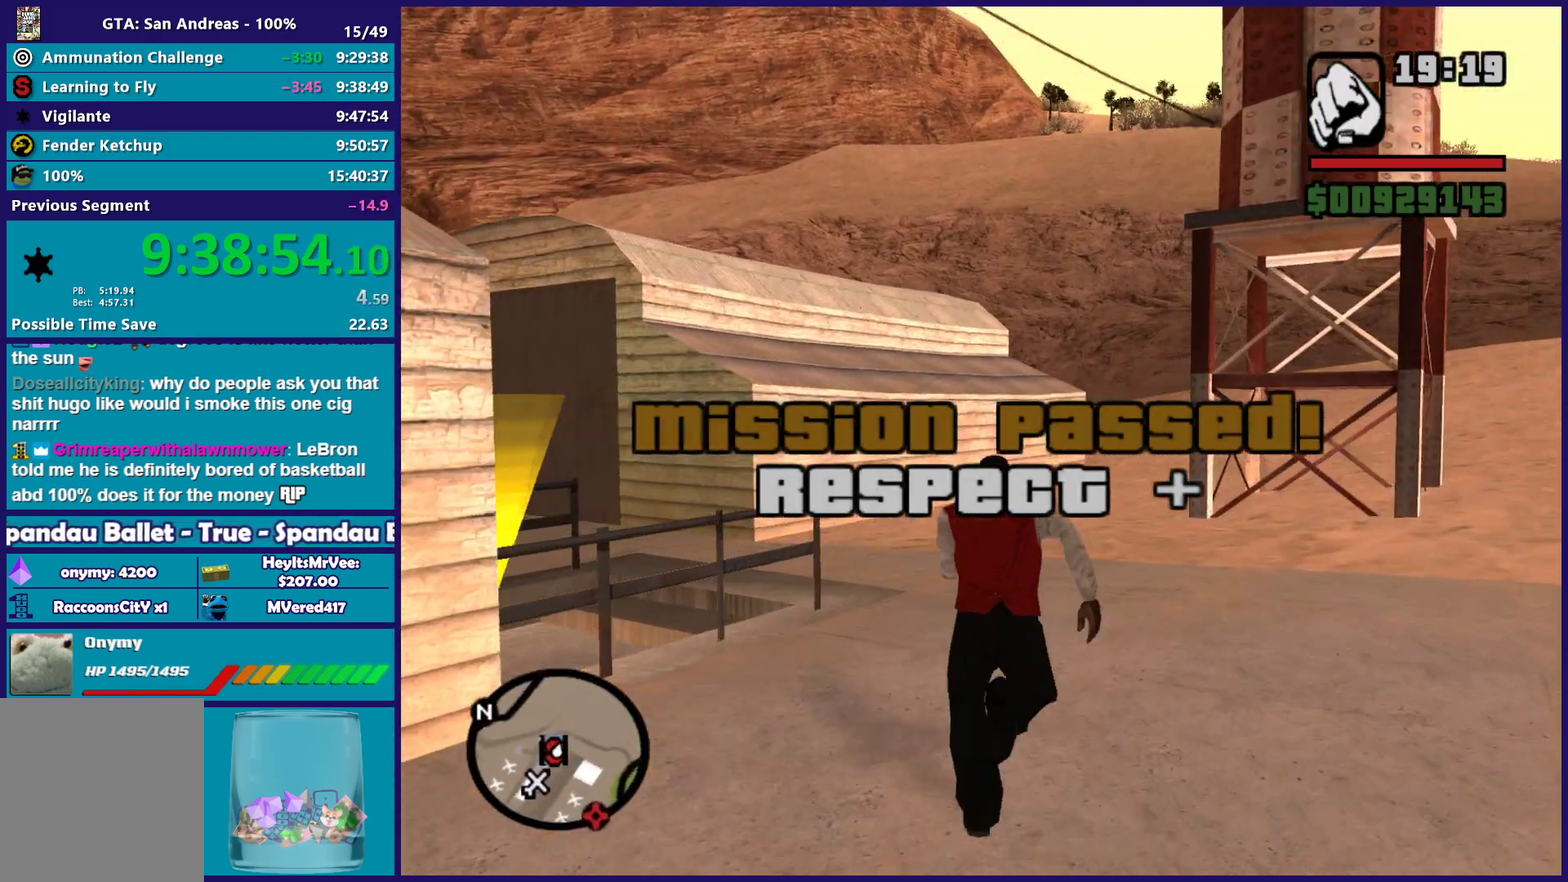
{"buttons": [], "left_stick": "up-left", "events": [[17, "left_stick", "up"], [100, "A", "up"], [333, "left_stick", "up-left"]]}
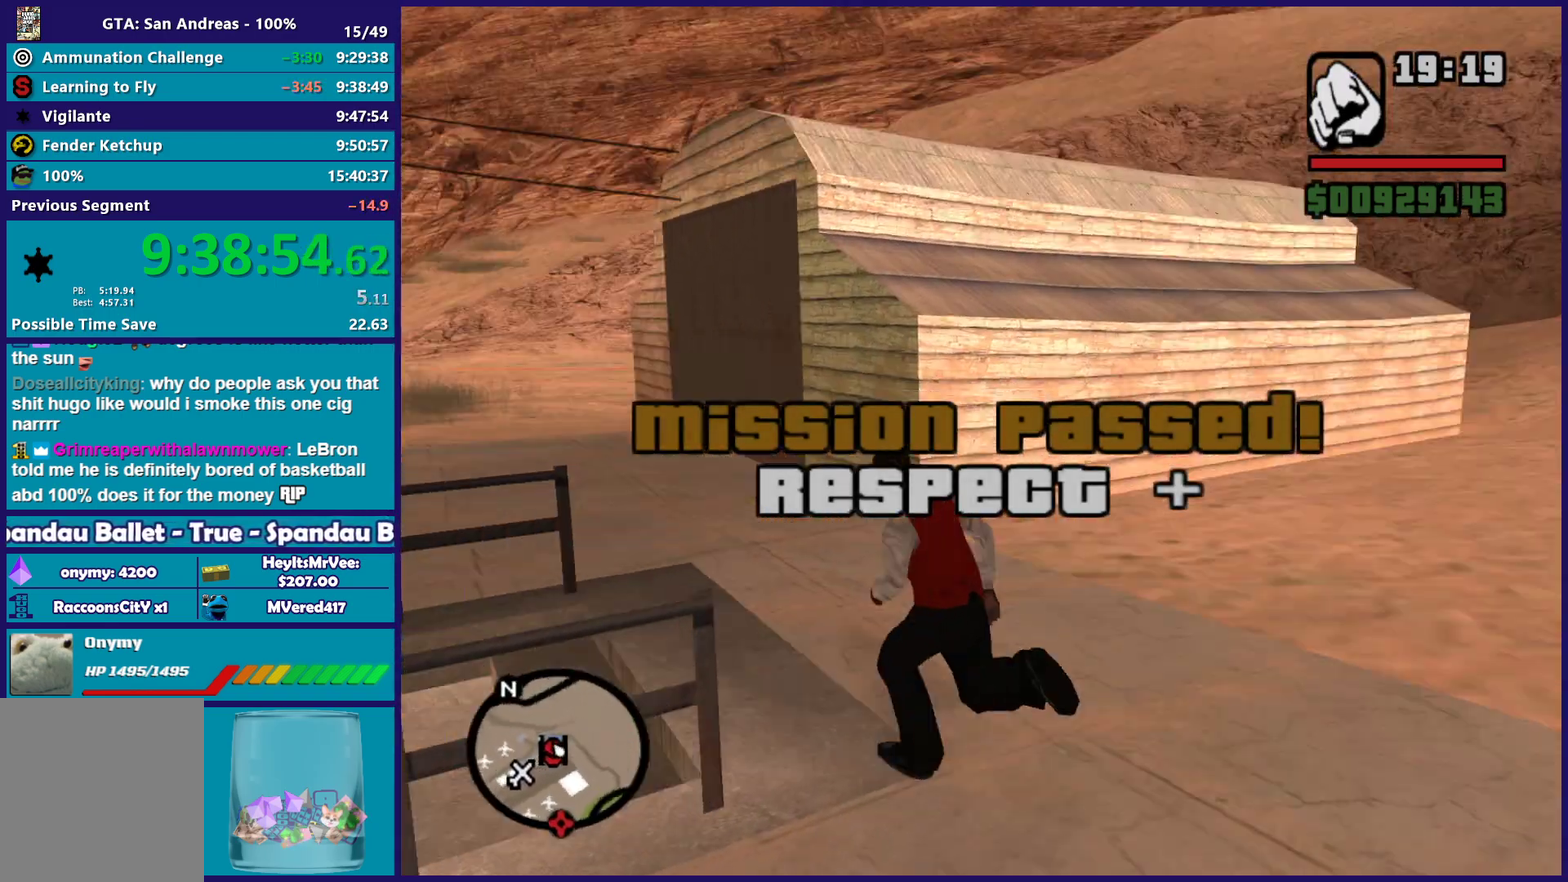
{"buttons": ["A"], "left_stick": "up-left", "events": [[283, "A", "down"], [400, "A", "up"], [483, "A", "down"]]}
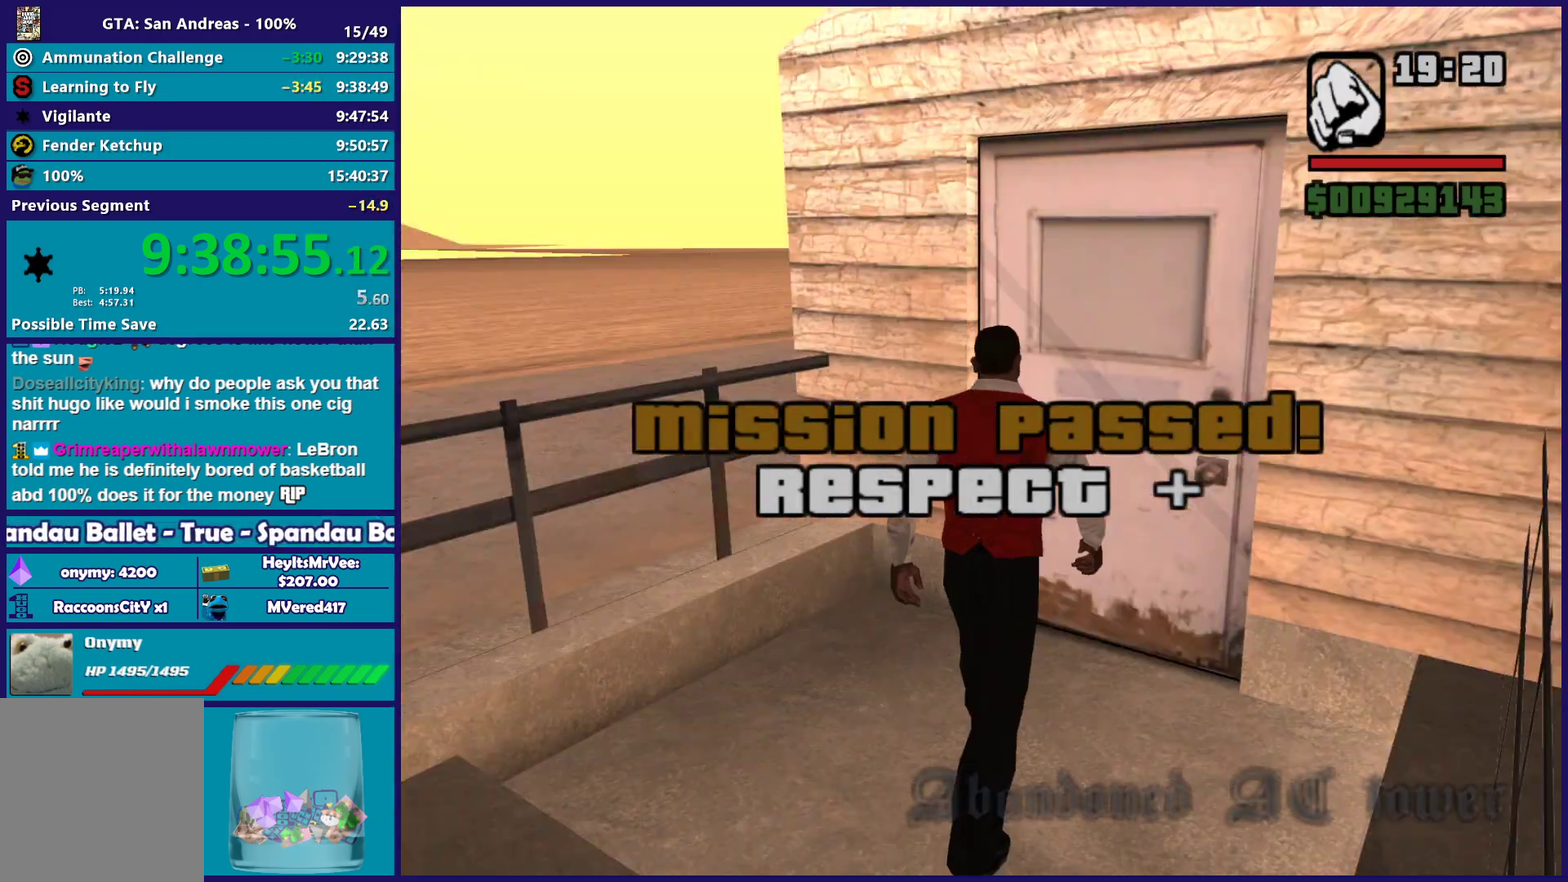
{"buttons": [], "left_stick": "up", "events": [[50, "left_stick", "center"], [83, "A", "up"], [167, "A", "down"], [183, "left_stick", "up-right"], [283, "A", "up"], [367, "A", "down"], [400, "left_stick", "up"], [483, "A", "up"]]}
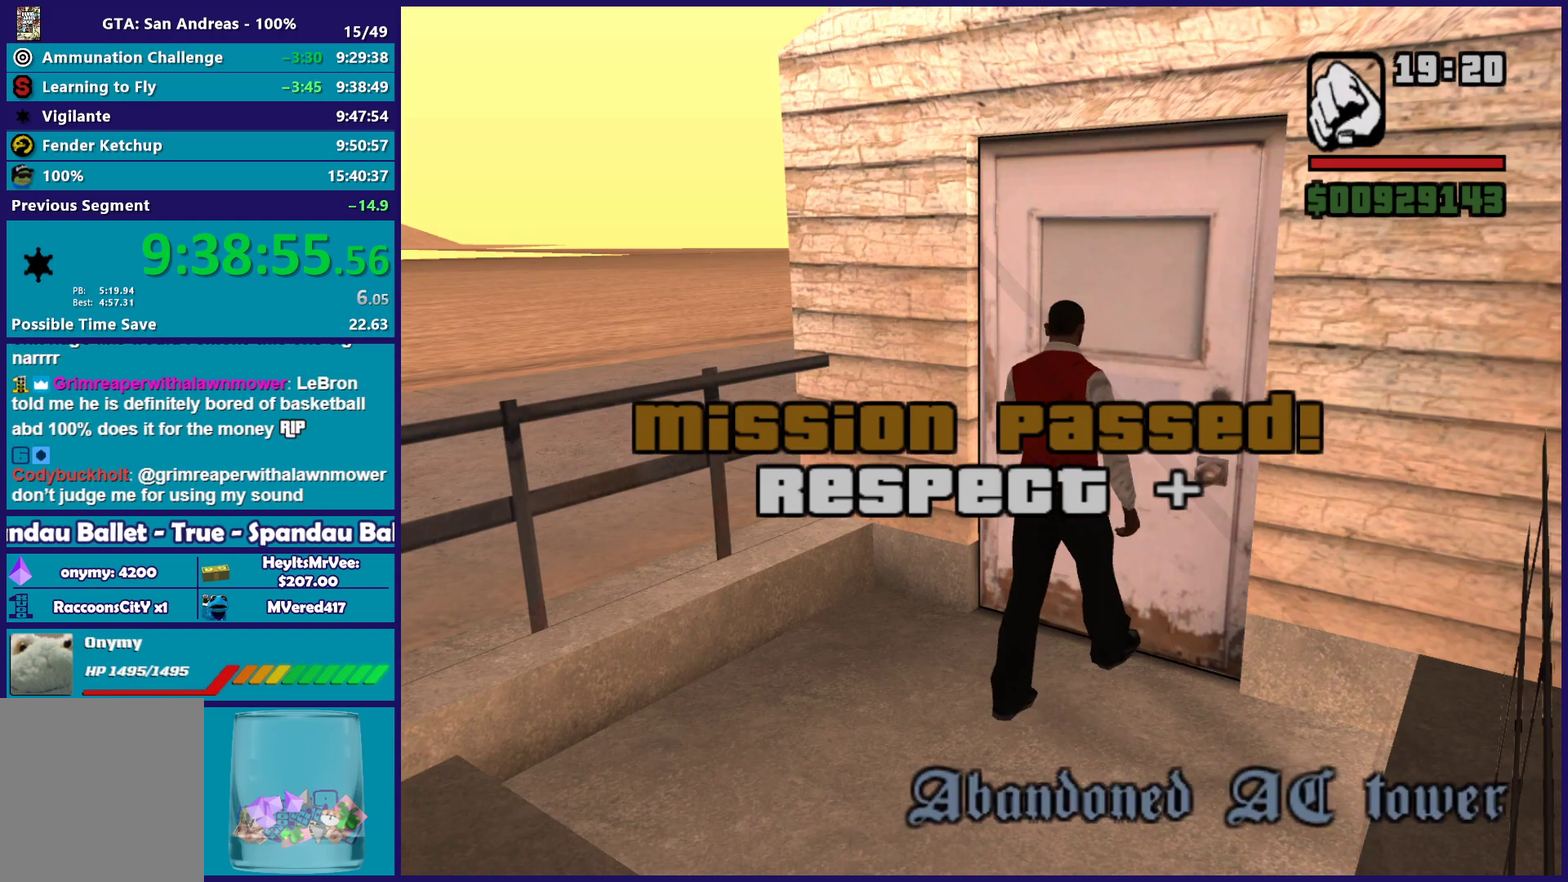
{"buttons": ["A"], "left_stick": "up", "events": [[67, "A", "down"], [83, "left_stick", "up-right"], [183, "A", "up"], [267, "A", "down"], [367, "A", "up"], [450, "A", "down"], [500, "left_stick", "up"]]}
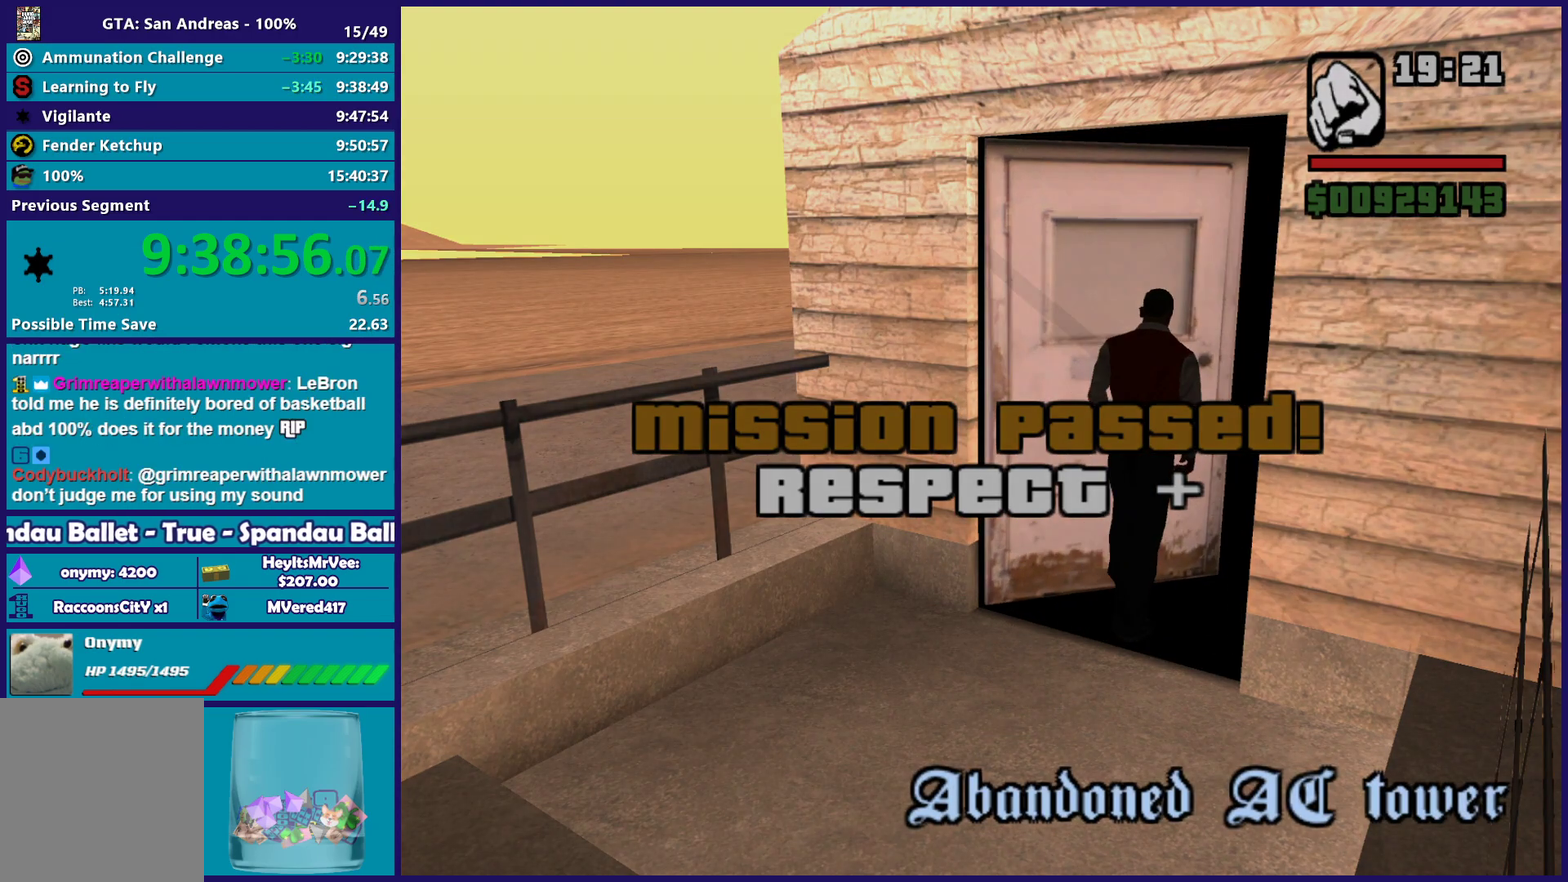
{"buttons": [], "left_stick": "up", "events": [[67, "A", "up"], [133, "A", "down"], [250, "A", "up"]]}
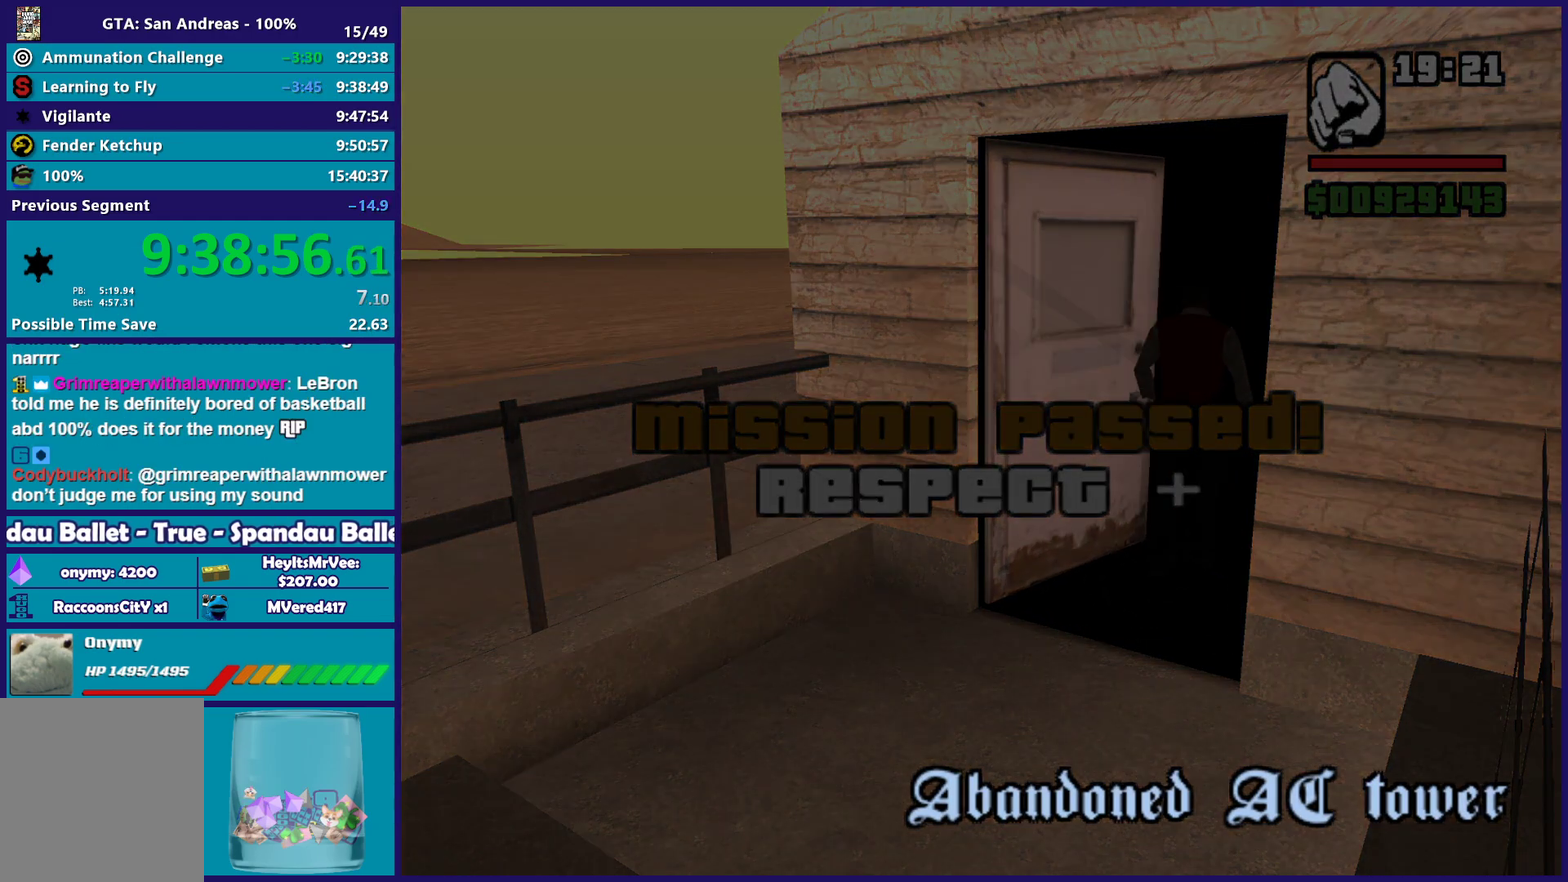
{"buttons": [], "left_stick": "up", "events": [[133, "A", "down"], [250, "A", "up"], [333, "A", "down"], [433, "A", "up"]]}
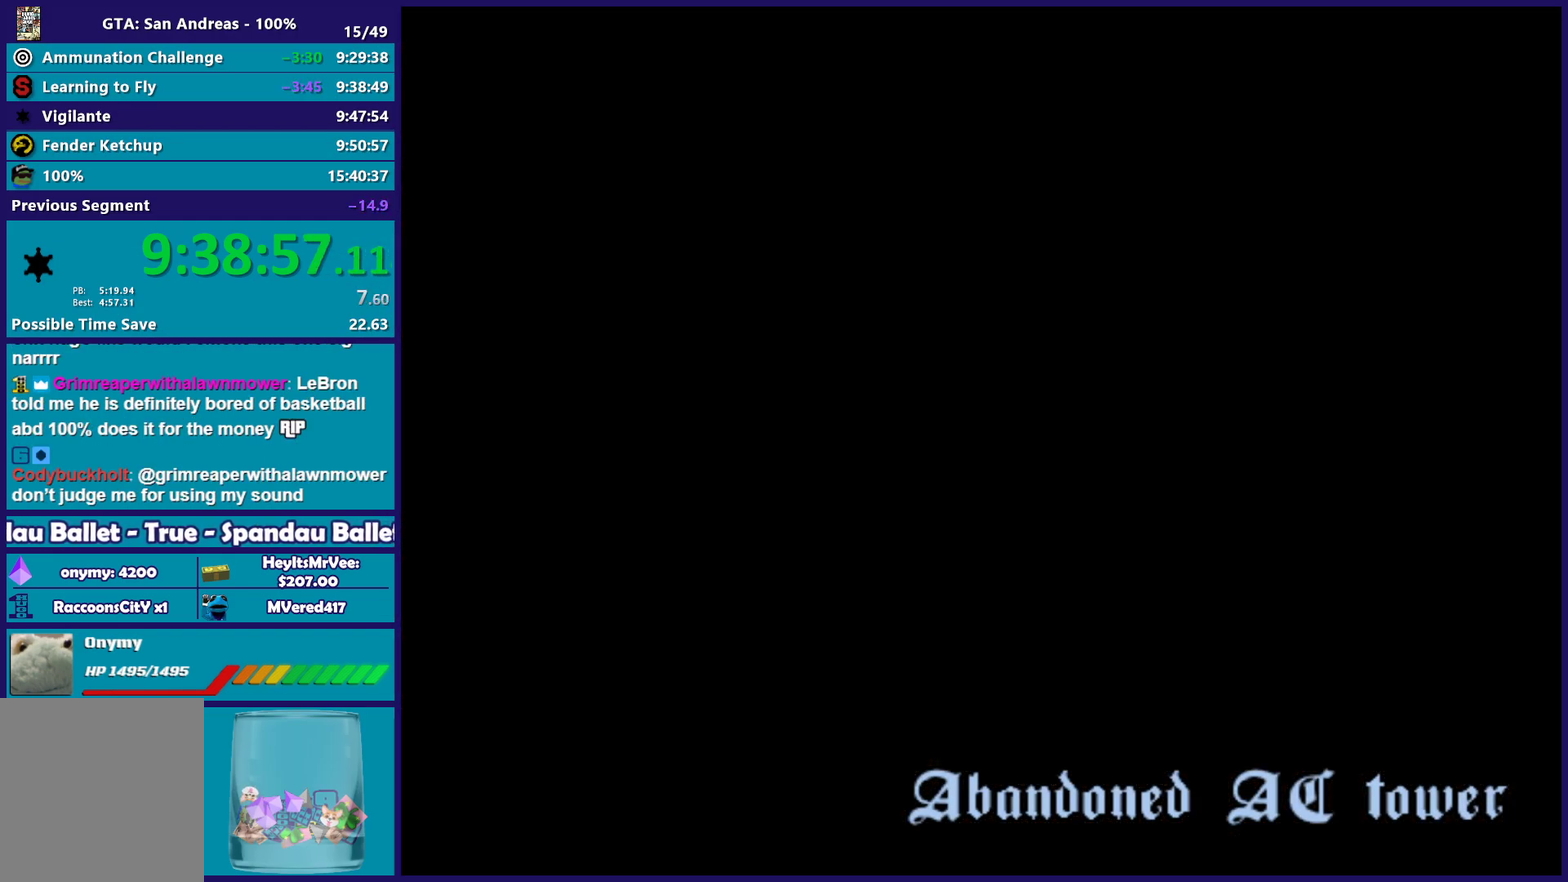
{"buttons": [], "left_stick": "up-left", "events": [[350, "left_stick", "up-left"]]}
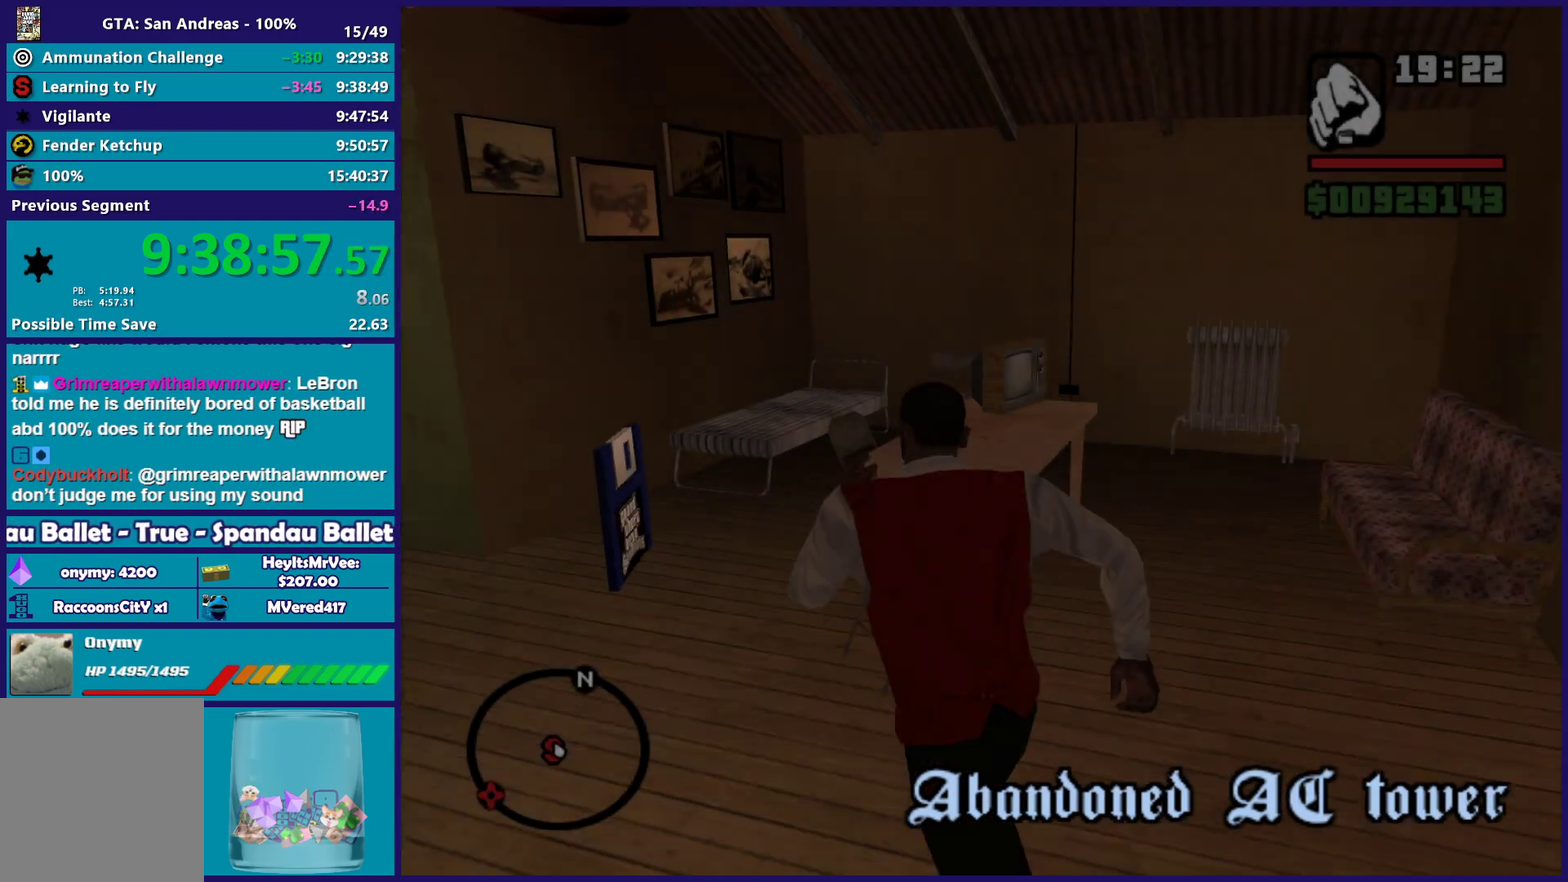
{"buttons": [], "left_stick": "center", "events": [[317, "left_stick", "up"], [433, "left_stick", "center"]]}
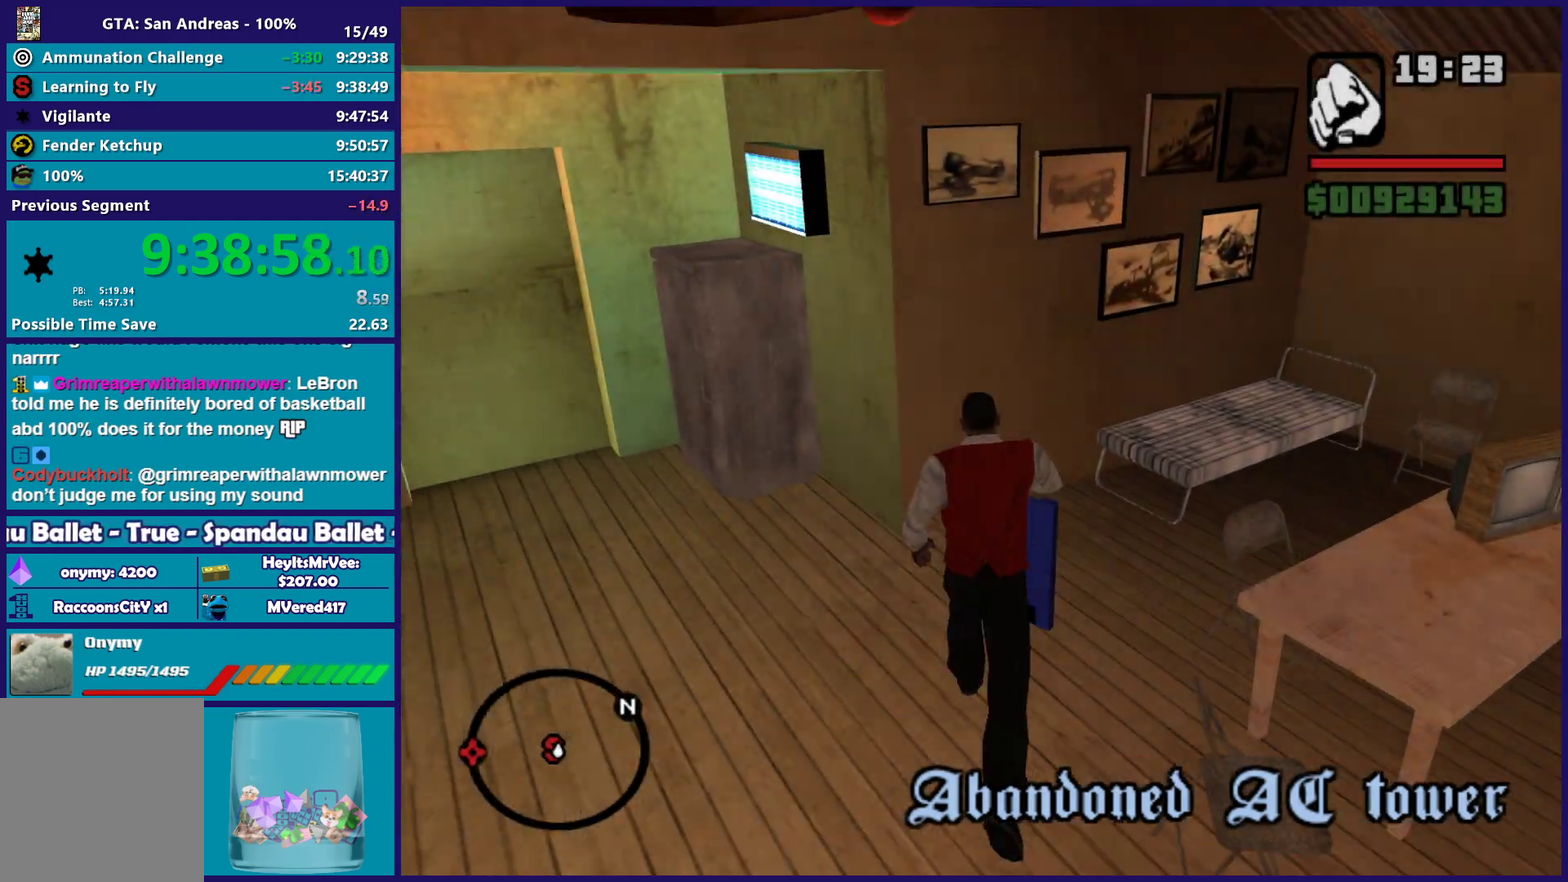
{"buttons": [], "left_stick": "center", "events": []}
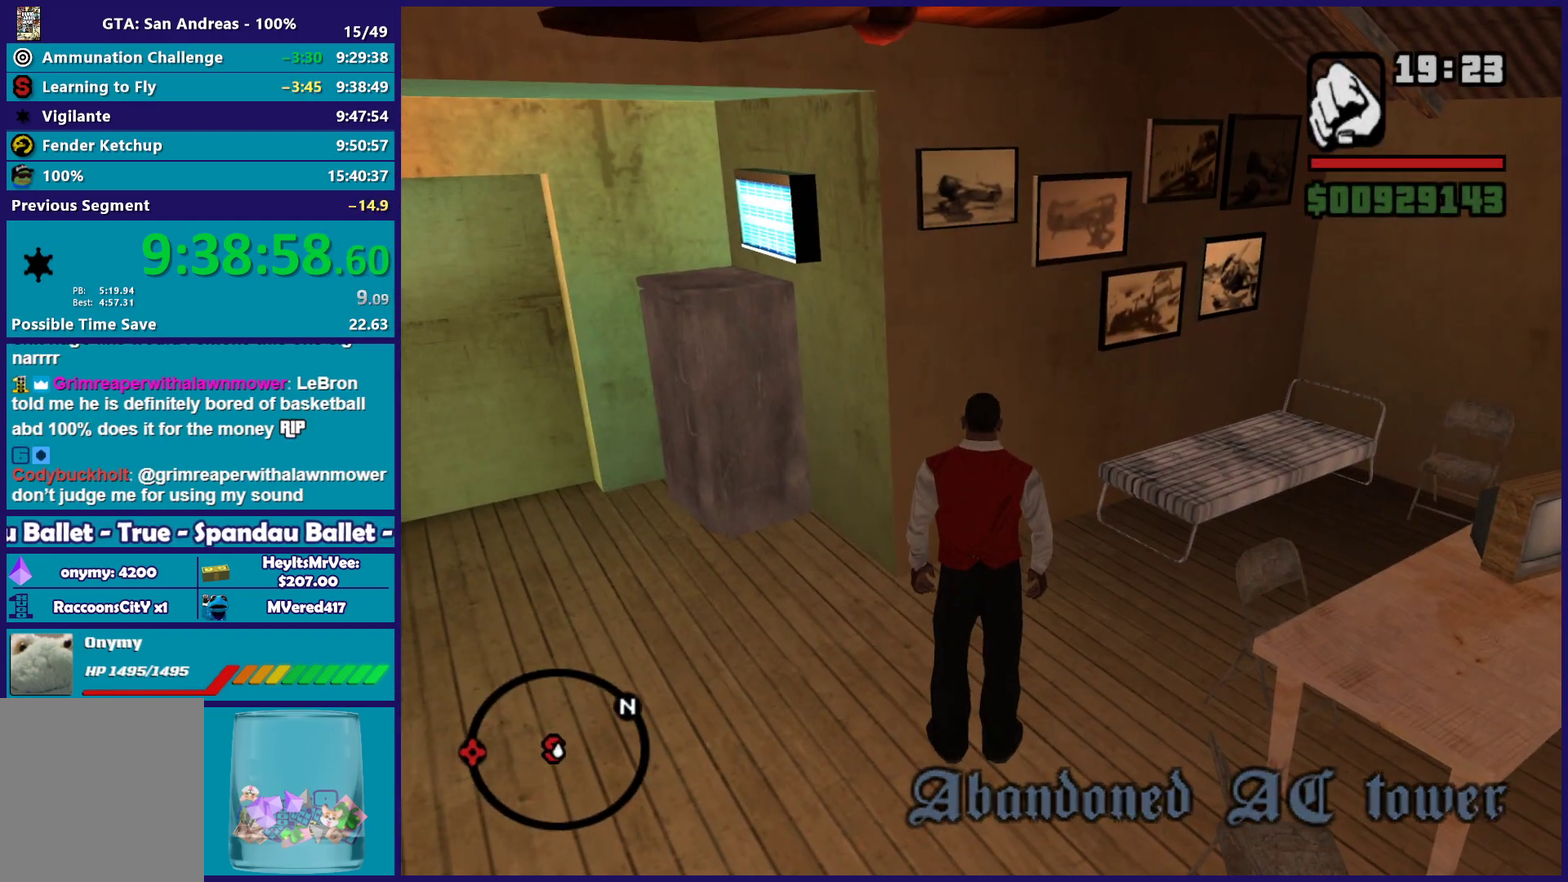
{"buttons": ["B", "DPAD_UP"], "left_stick": "center", "events": [[400, "B", "down"], [483, "DPAD_UP", "down"]]}
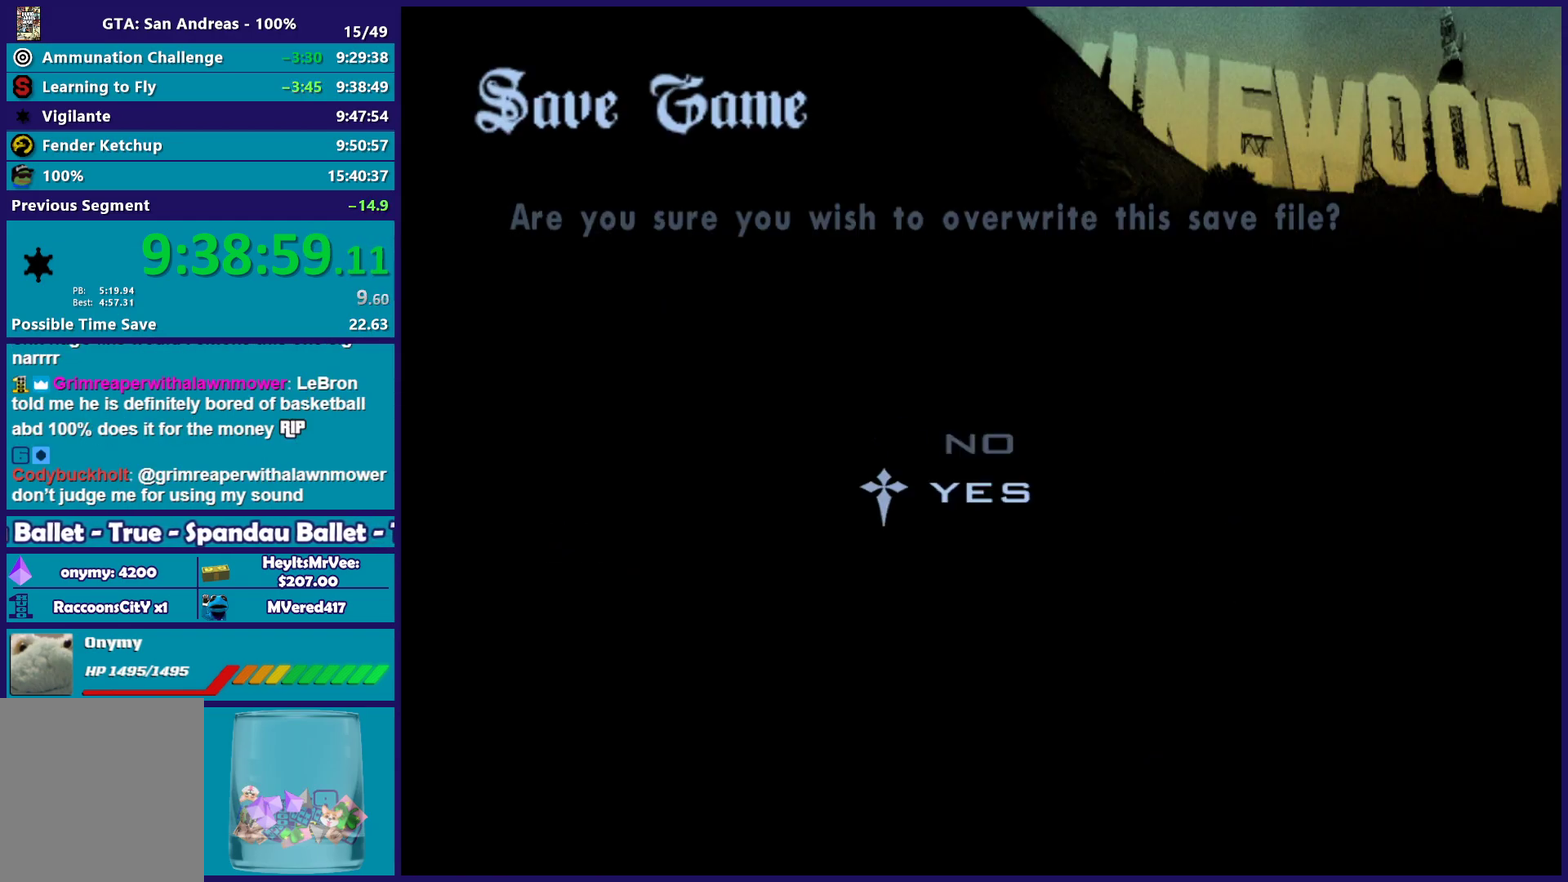
{"buttons": [], "left_stick": "up", "events": [[17, "B", "up"], [100, "DPAD_UP", "up"], [117, "B", "down"], [200, "B", "up"], [267, "B", "down"], [317, "left_stick", "up"], [400, "B", "up"]]}
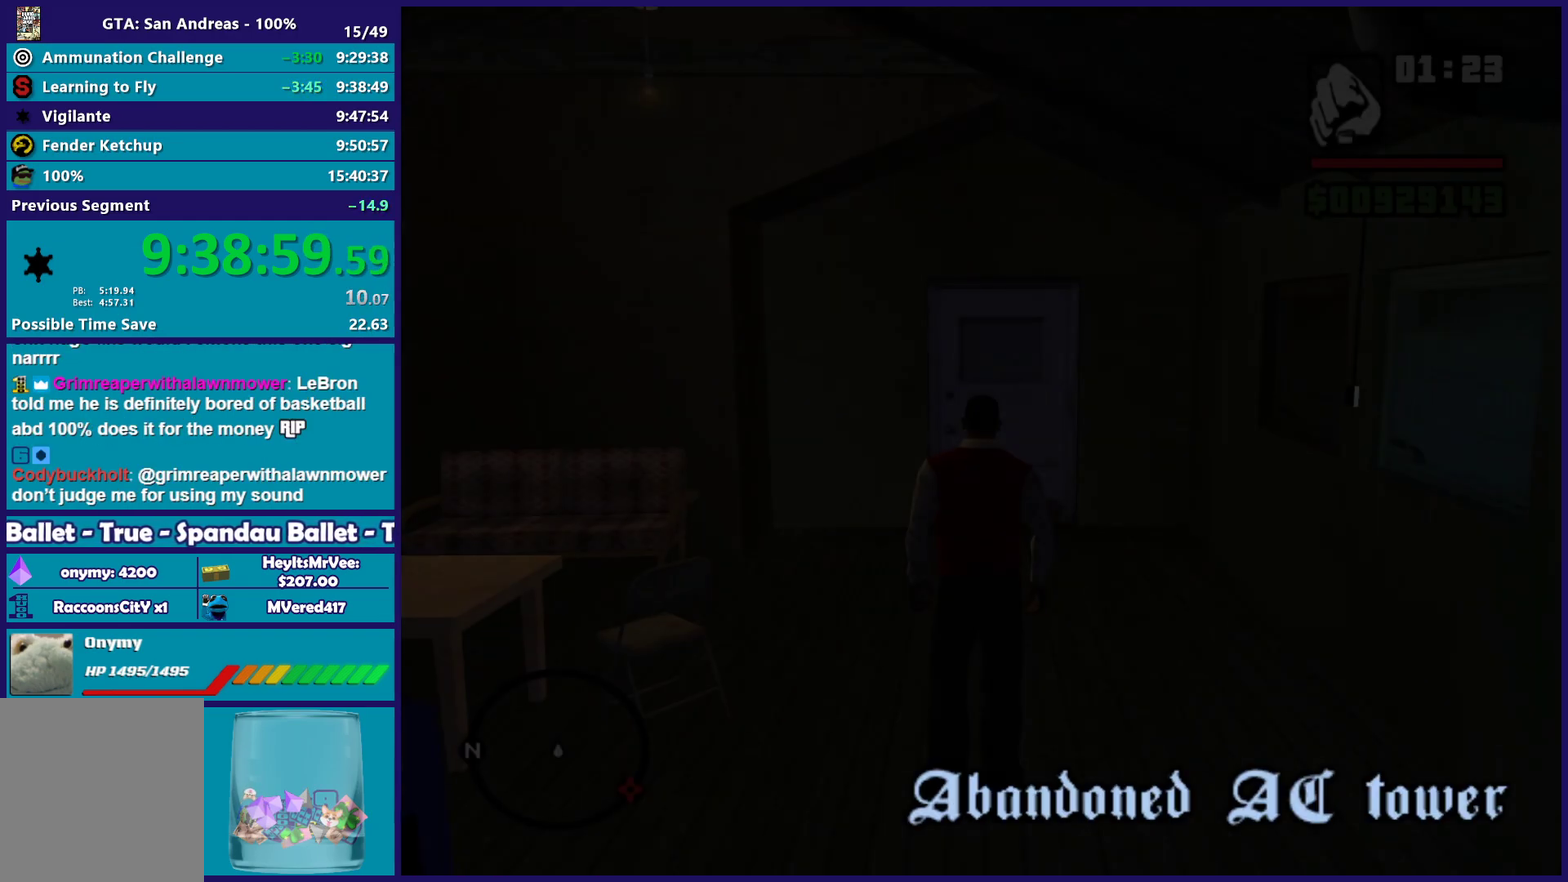
{"buttons": ["A"], "left_stick": "up", "events": [[250, "A", "down"], [350, "A", "up"], [433, "A", "down"]]}
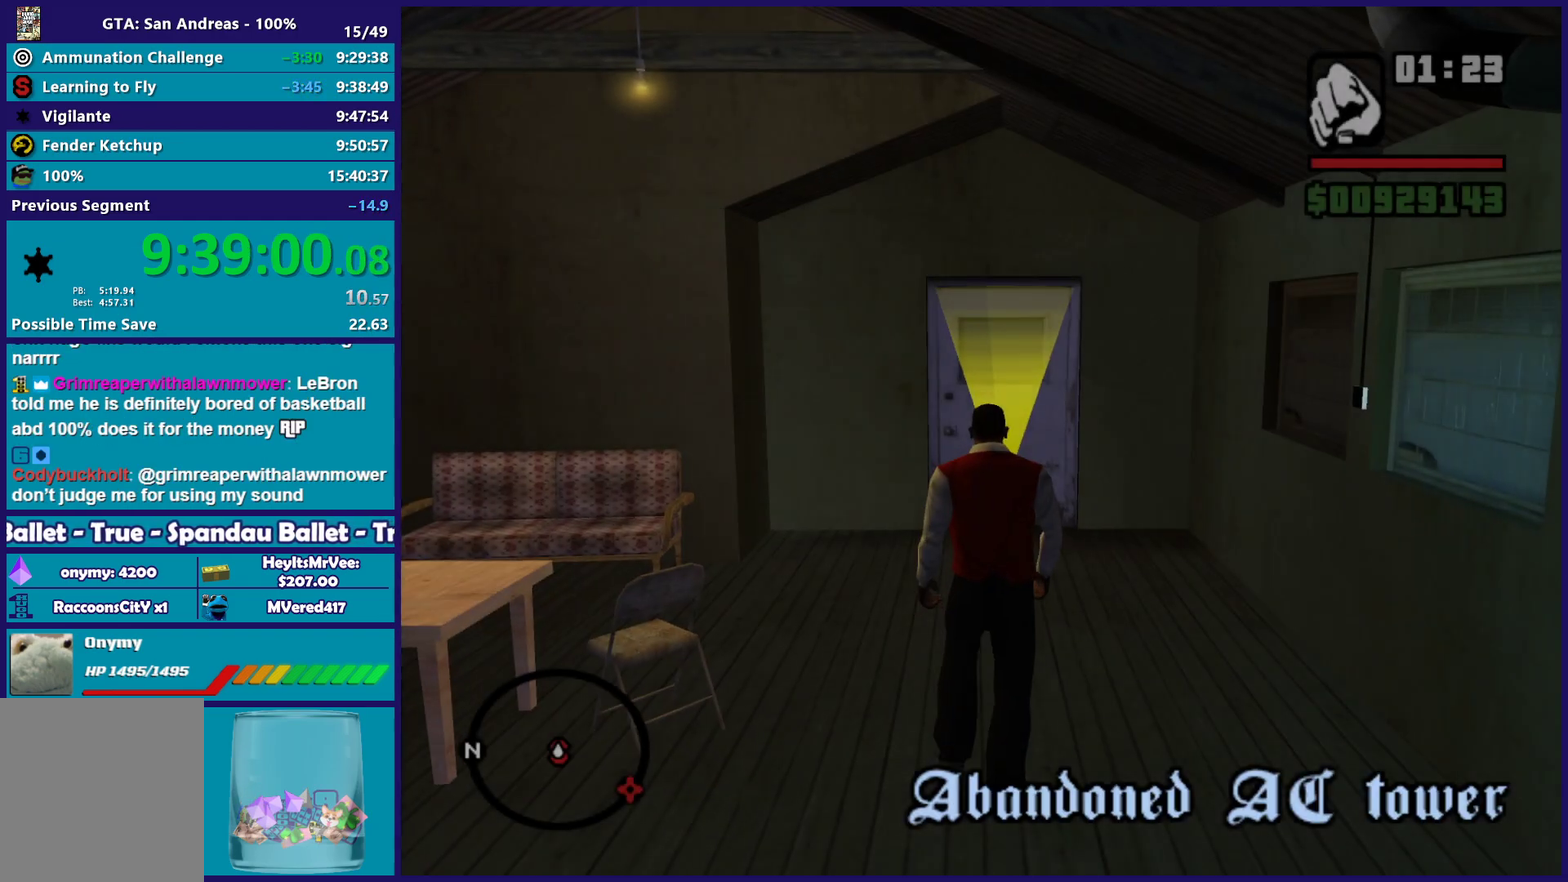
{"buttons": [], "left_stick": "up", "events": [[67, "A", "up"], [150, "A", "down"], [267, "A", "up"], [350, "A", "down"], [450, "A", "up"]]}
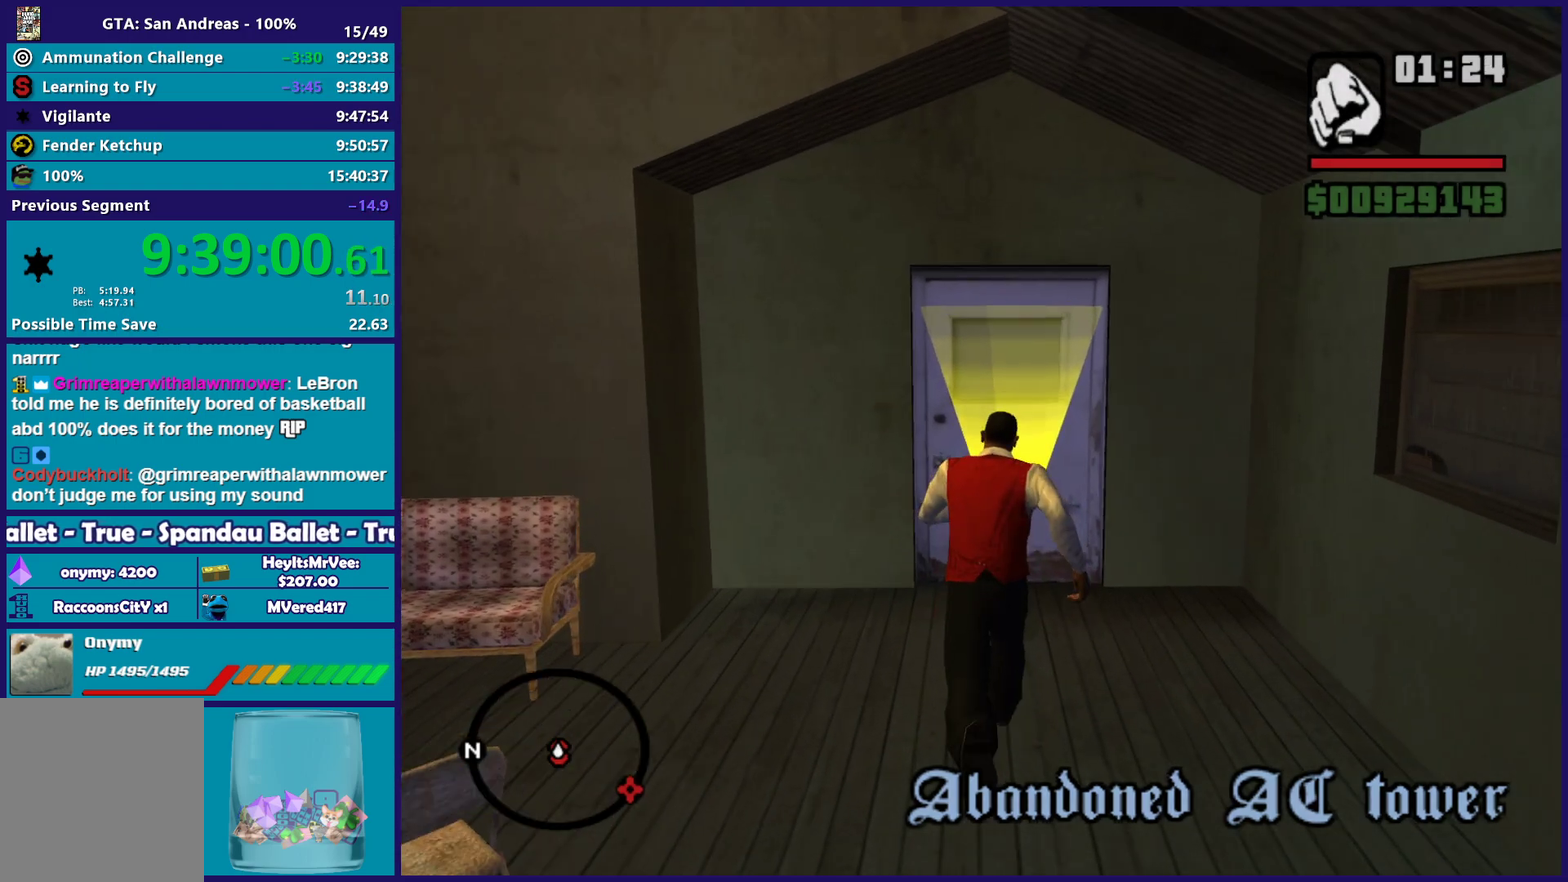
{"buttons": [], "left_stick": "up", "events": [[50, "A", "down"], [150, "A", "up"]]}
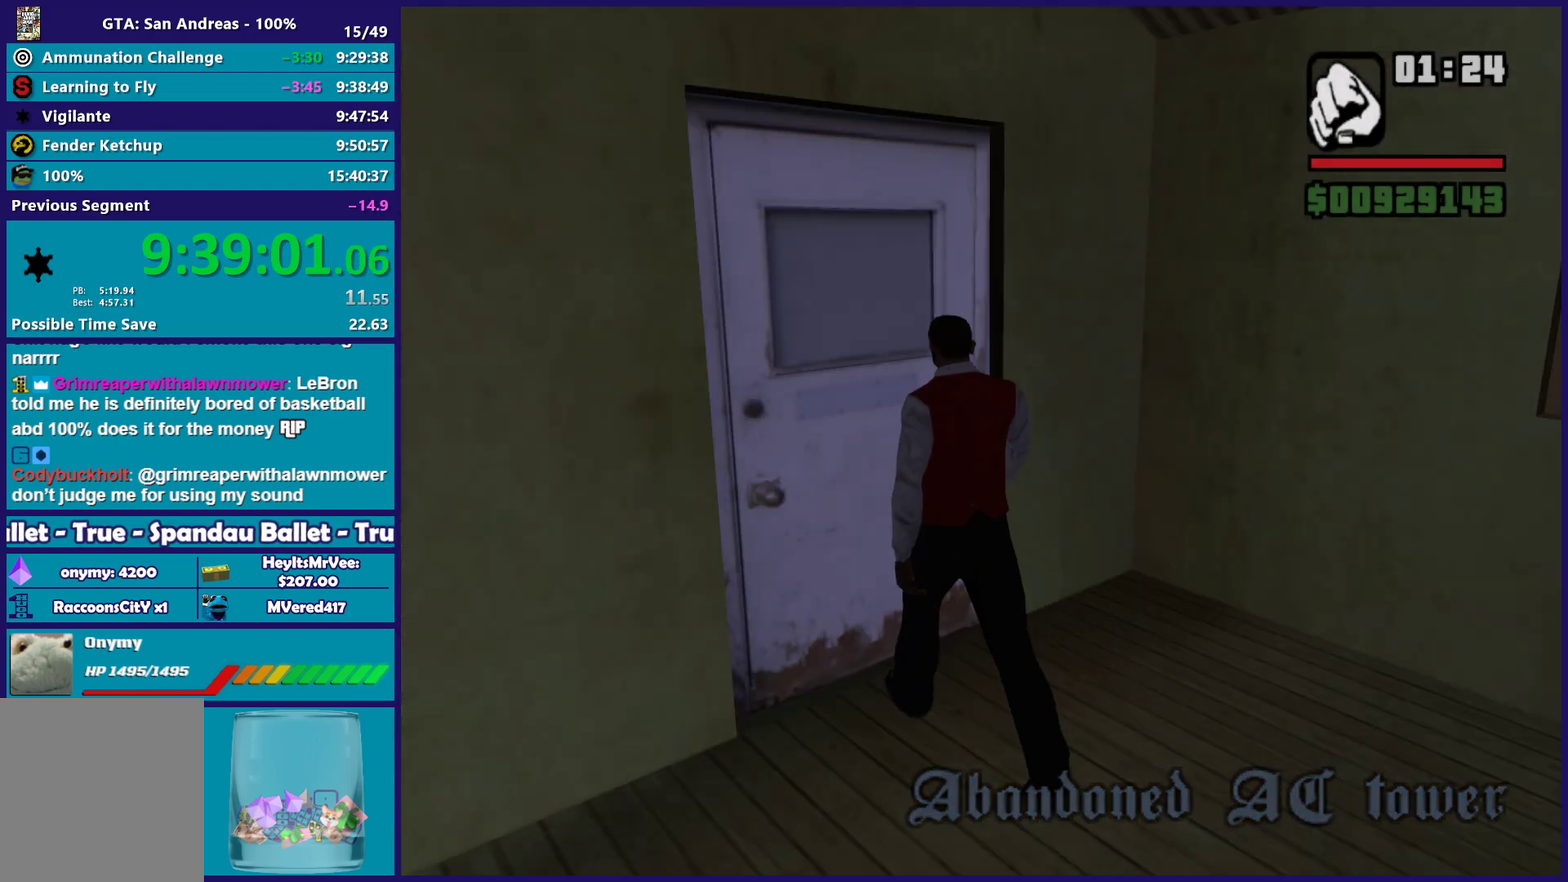
{"buttons": [], "left_stick": "up", "events": []}
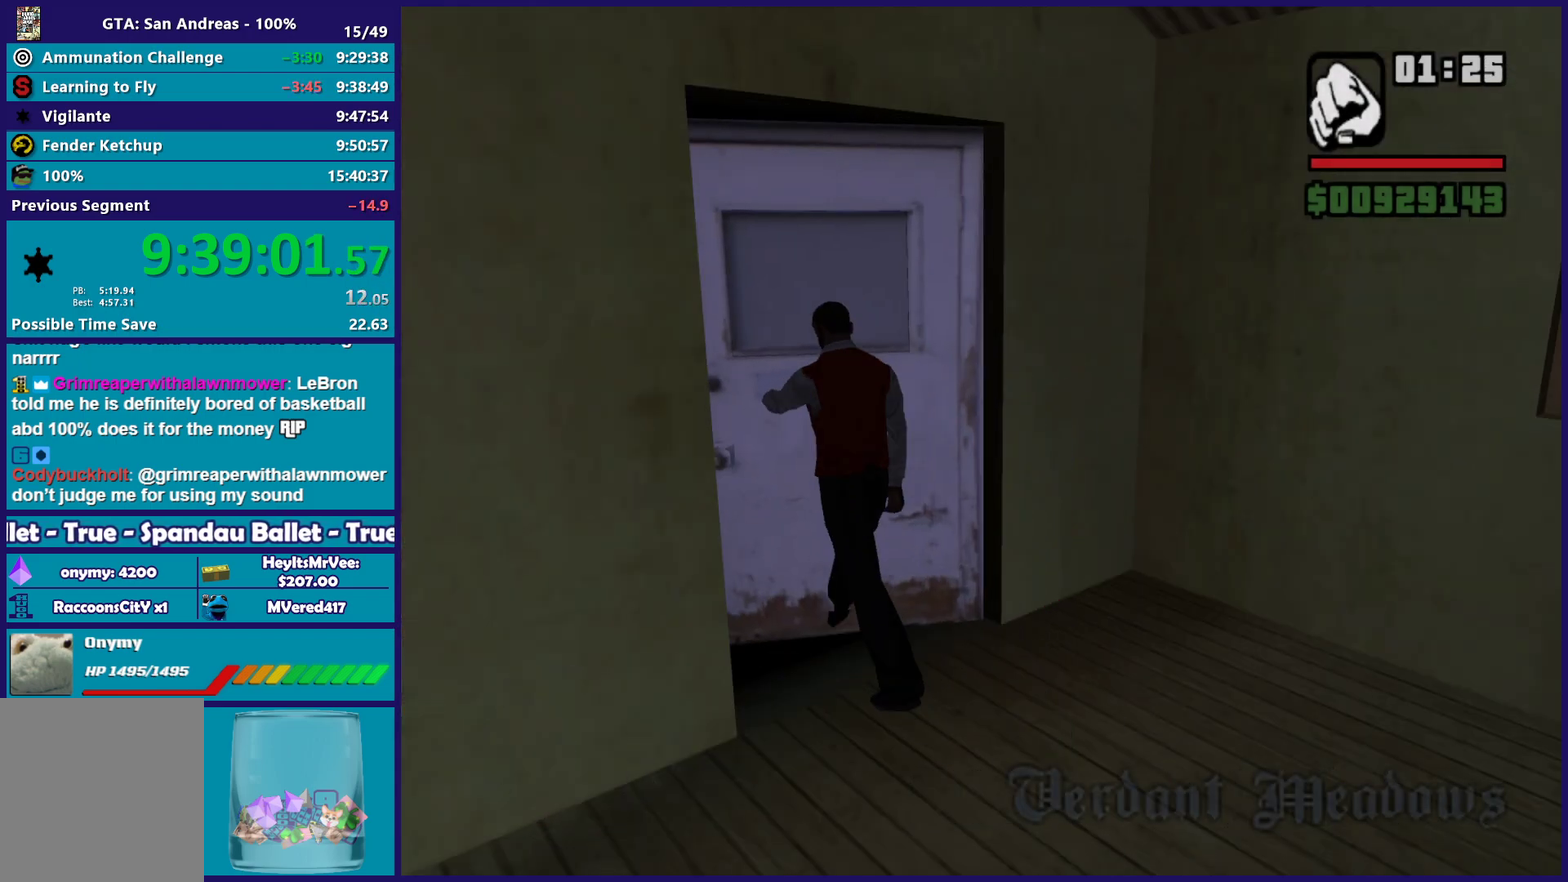
{"buttons": [], "left_stick": "up", "events": [[50, "left_stick", "up-left"], [217, "A", "down"], [300, "left_stick", "up"], [317, "A", "up"]]}
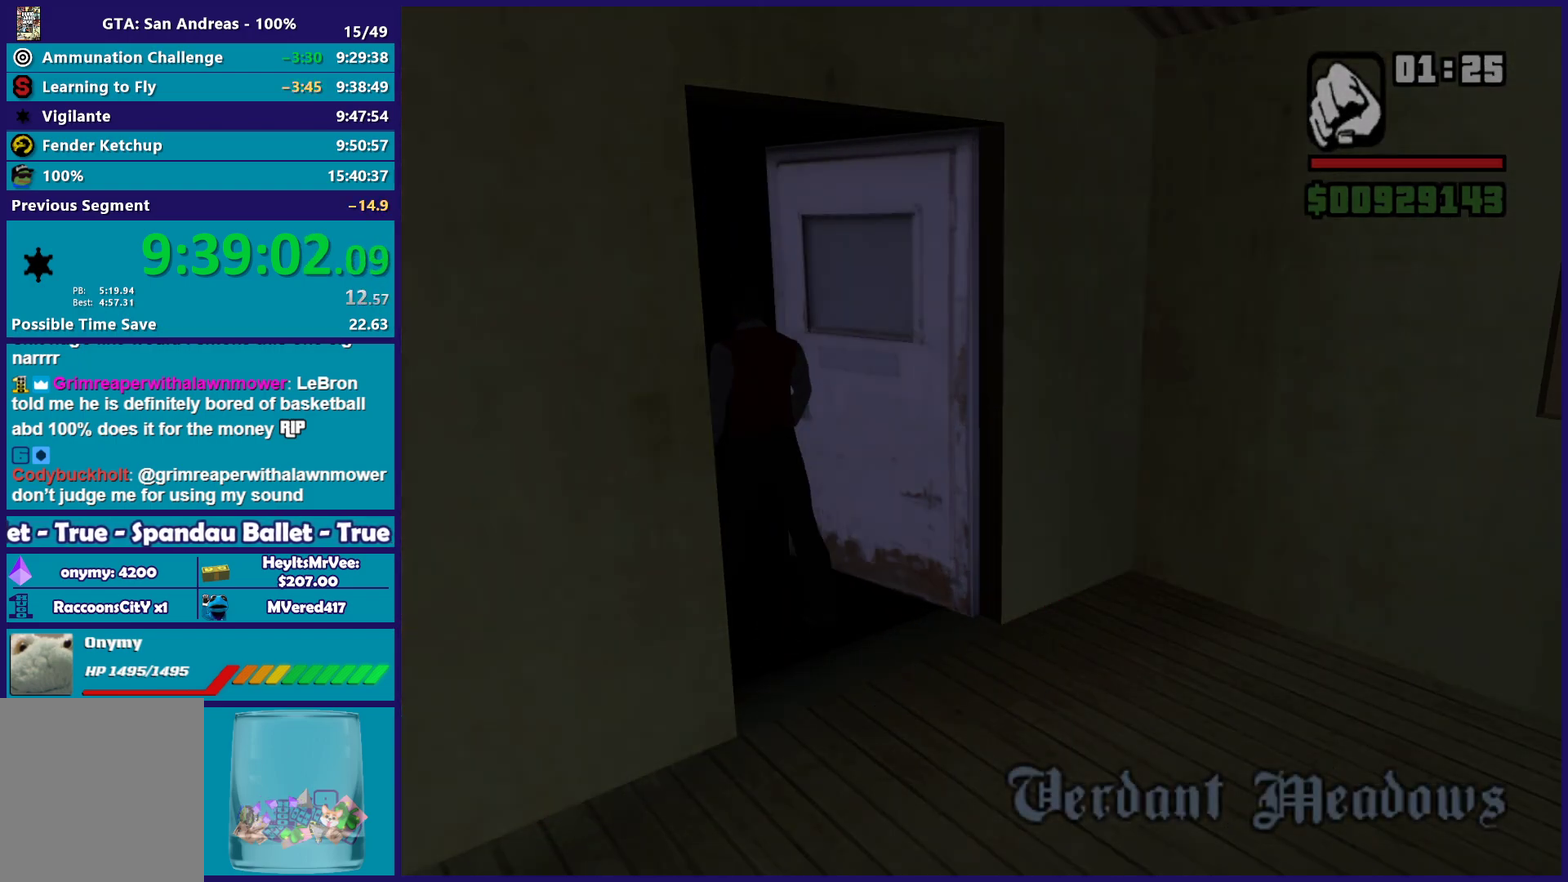
{"buttons": [], "left_stick": "up", "events": []}
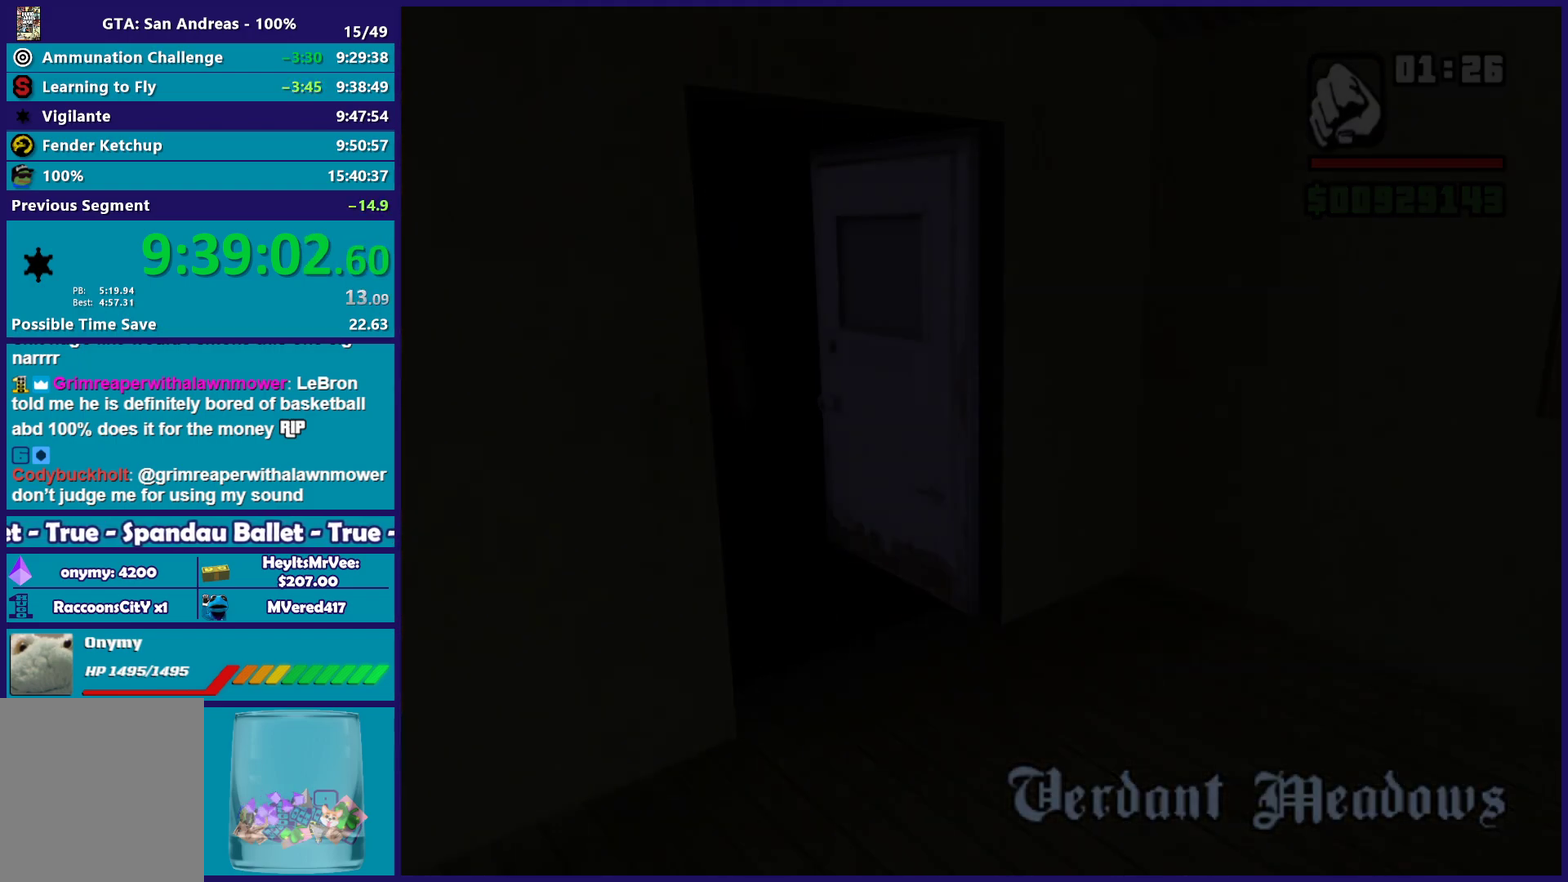
{"buttons": [], "left_stick": "up", "events": [[367, "A", "down"], [483, "A", "up"]]}
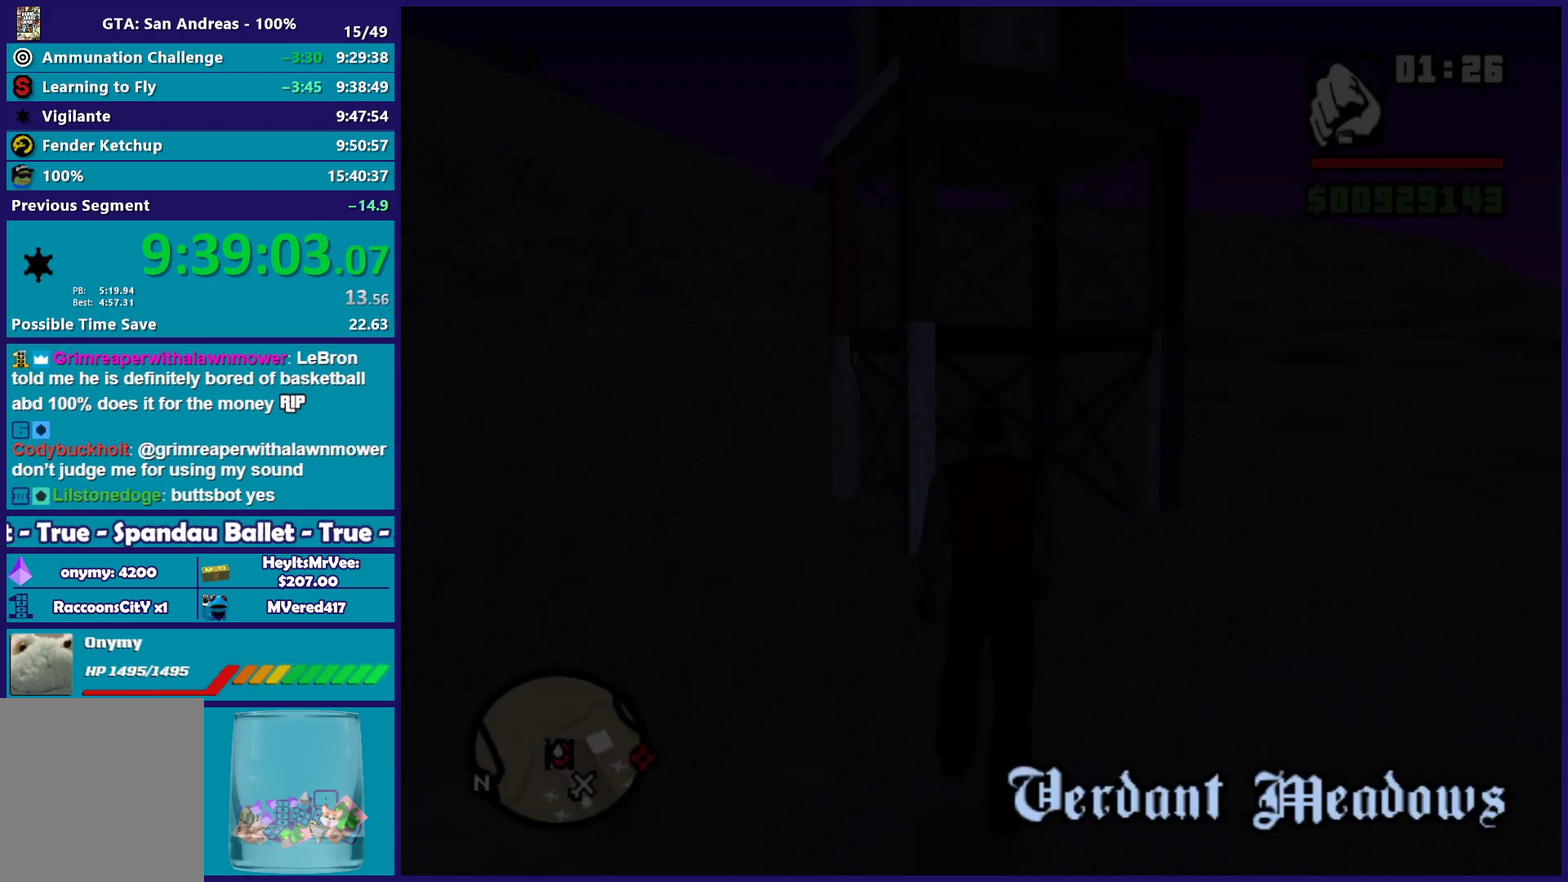
{"buttons": [], "left_stick": "up-right", "events": [[100, "A", "down"], [183, "A", "up"], [283, "A", "down"], [383, "A", "up"], [417, "left_stick", "up-right"]]}
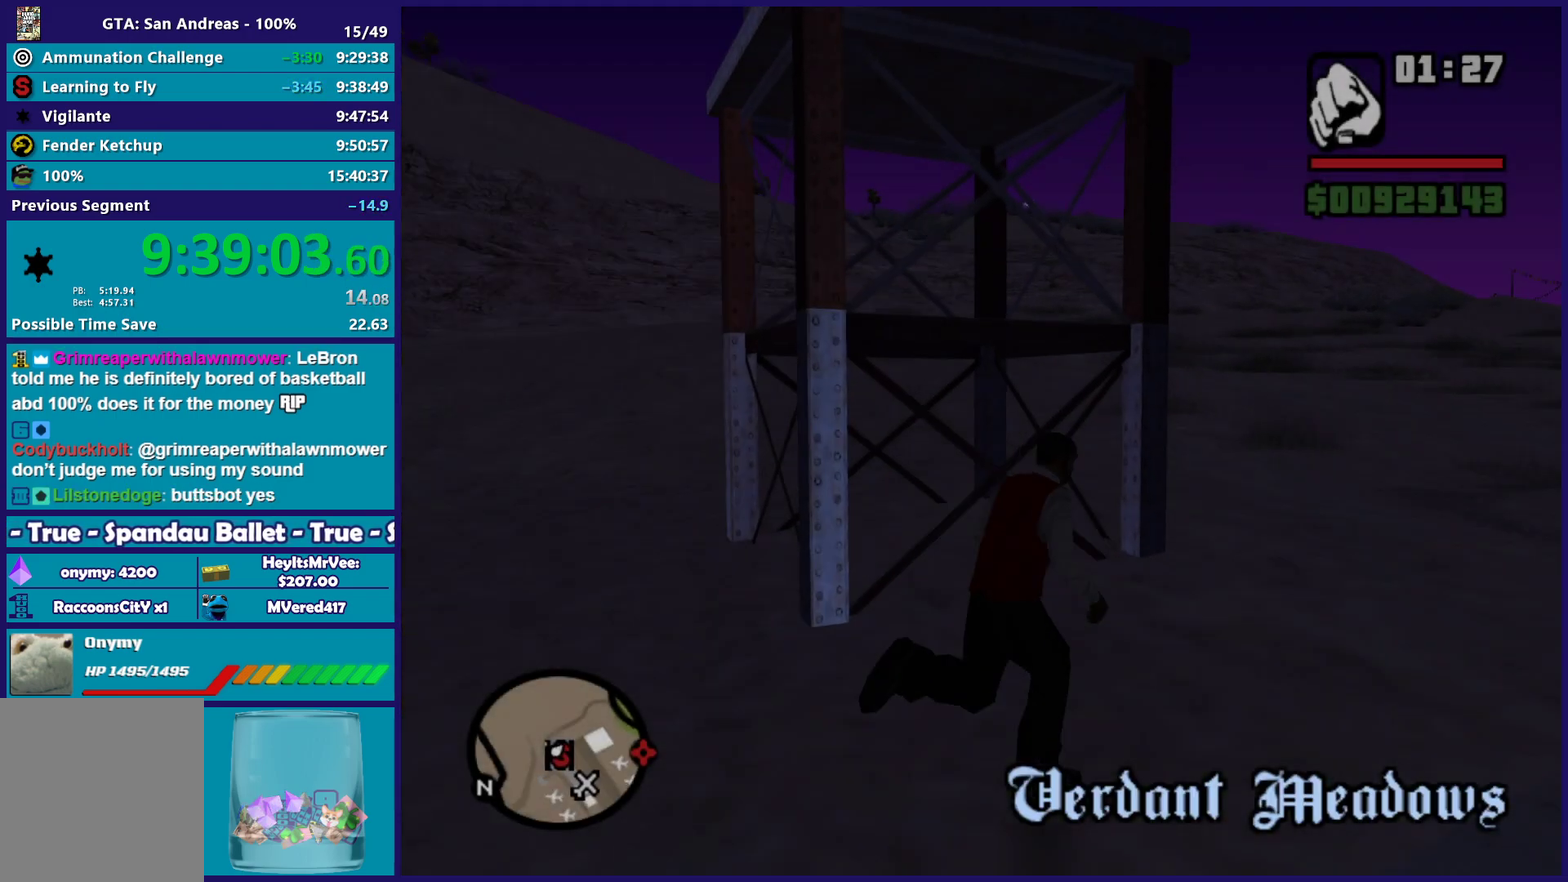
{"buttons": [], "left_stick": "up-right", "events": [[333, "A", "down"], [450, "A", "up"]]}
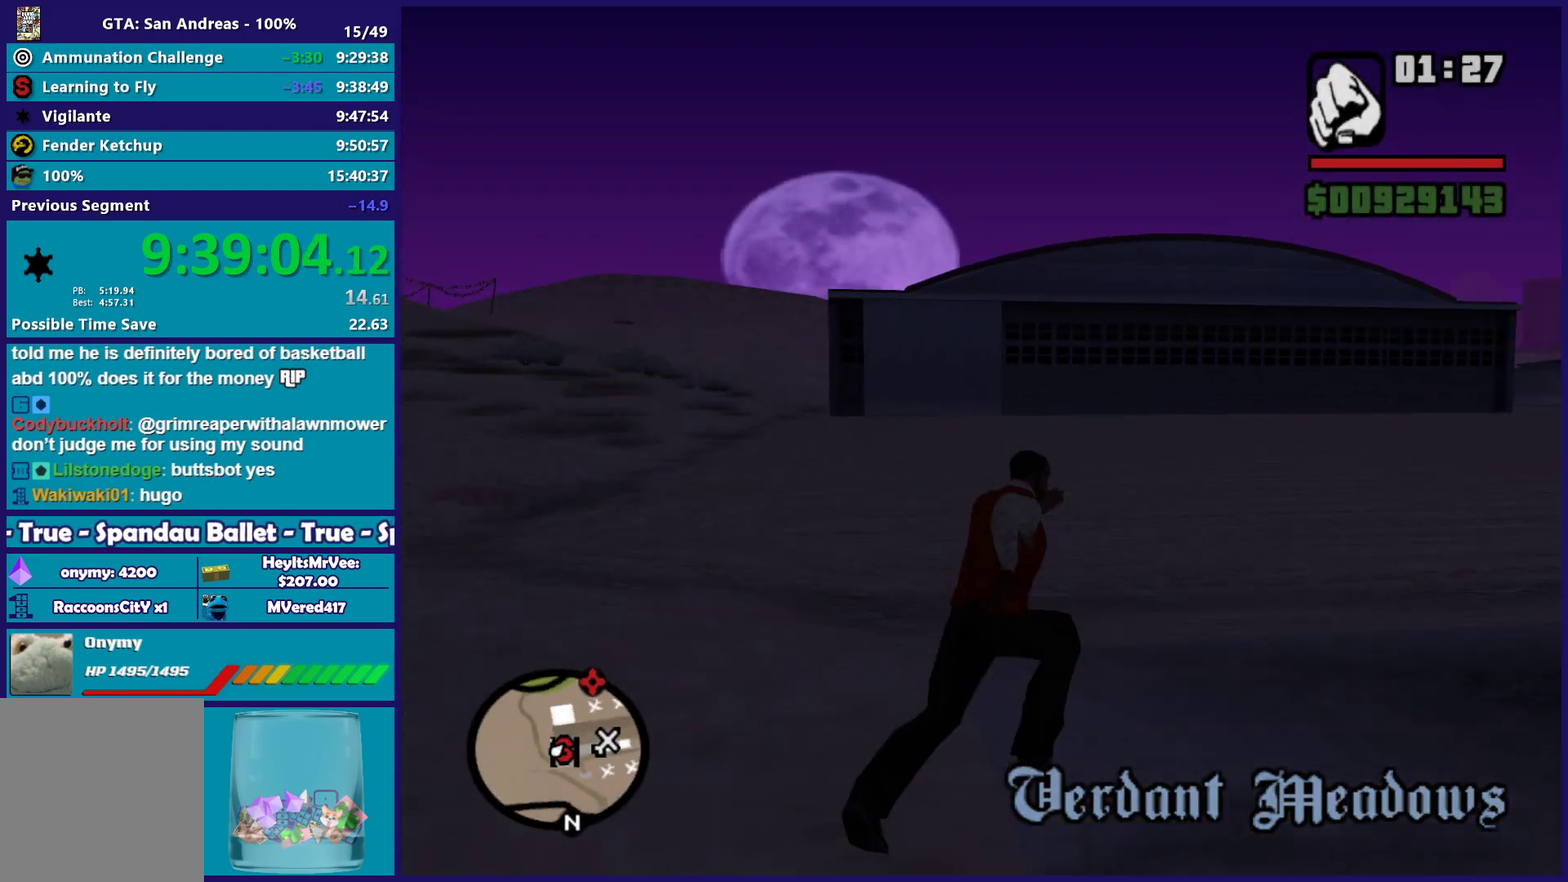
{"buttons": ["A"], "left_stick": "up-right", "events": [[50, "A", "down"], [150, "A", "up"], [267, "A", "down"], [350, "A", "up"], [483, "A", "down"]]}
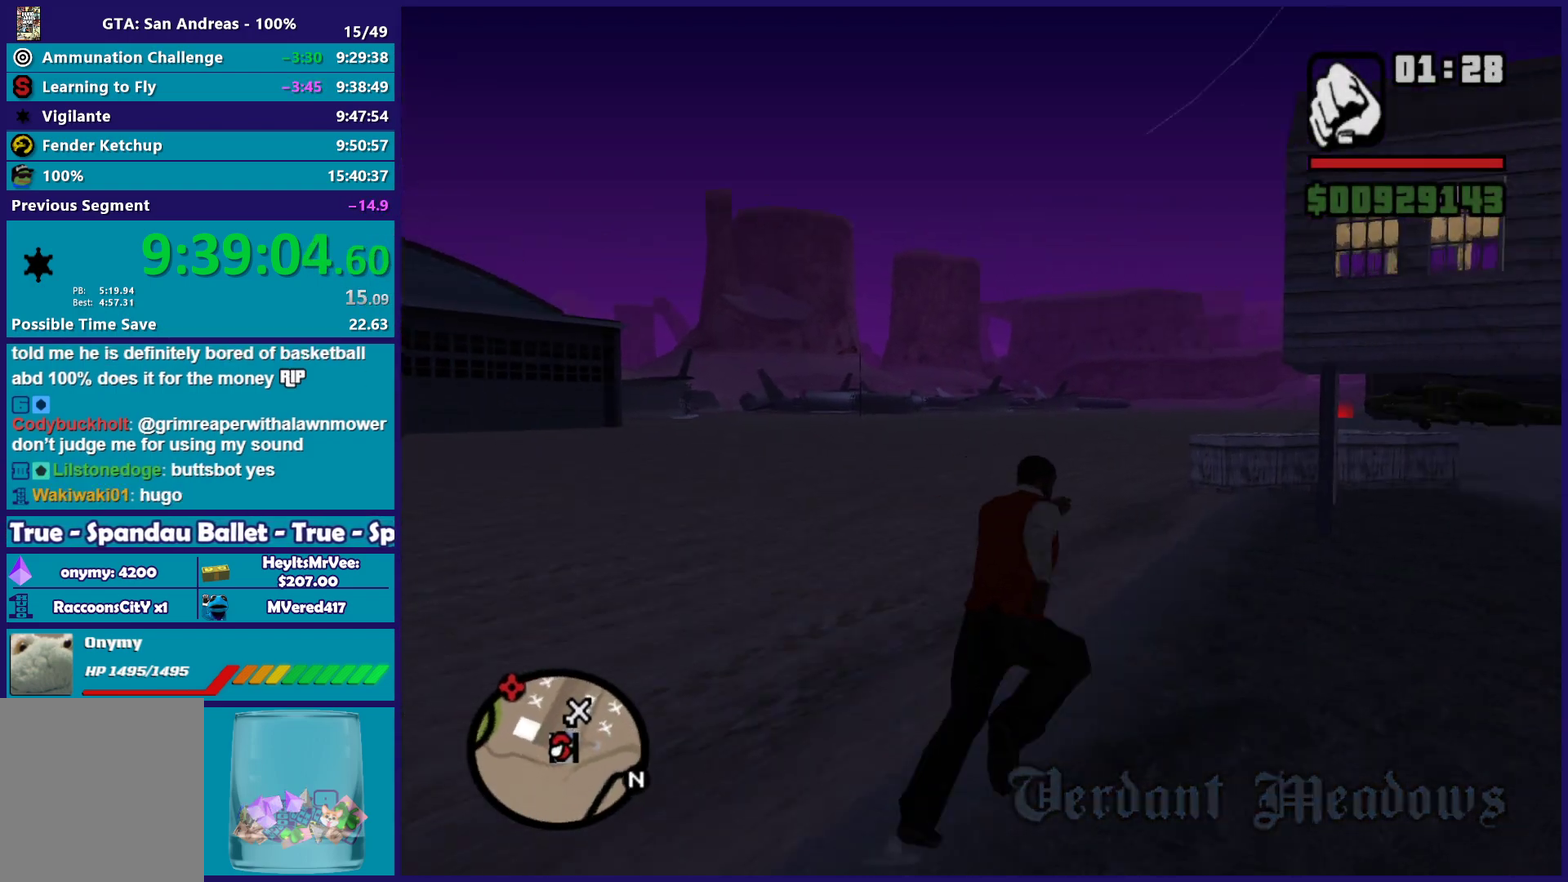
{"buttons": [], "left_stick": "up-right", "events": [[83, "A", "up"], [83, "left_stick", "up"], [167, "A", "down"], [283, "A", "up"], [383, "A", "down"], [433, "left_stick", "up-right"], [483, "A", "up"]]}
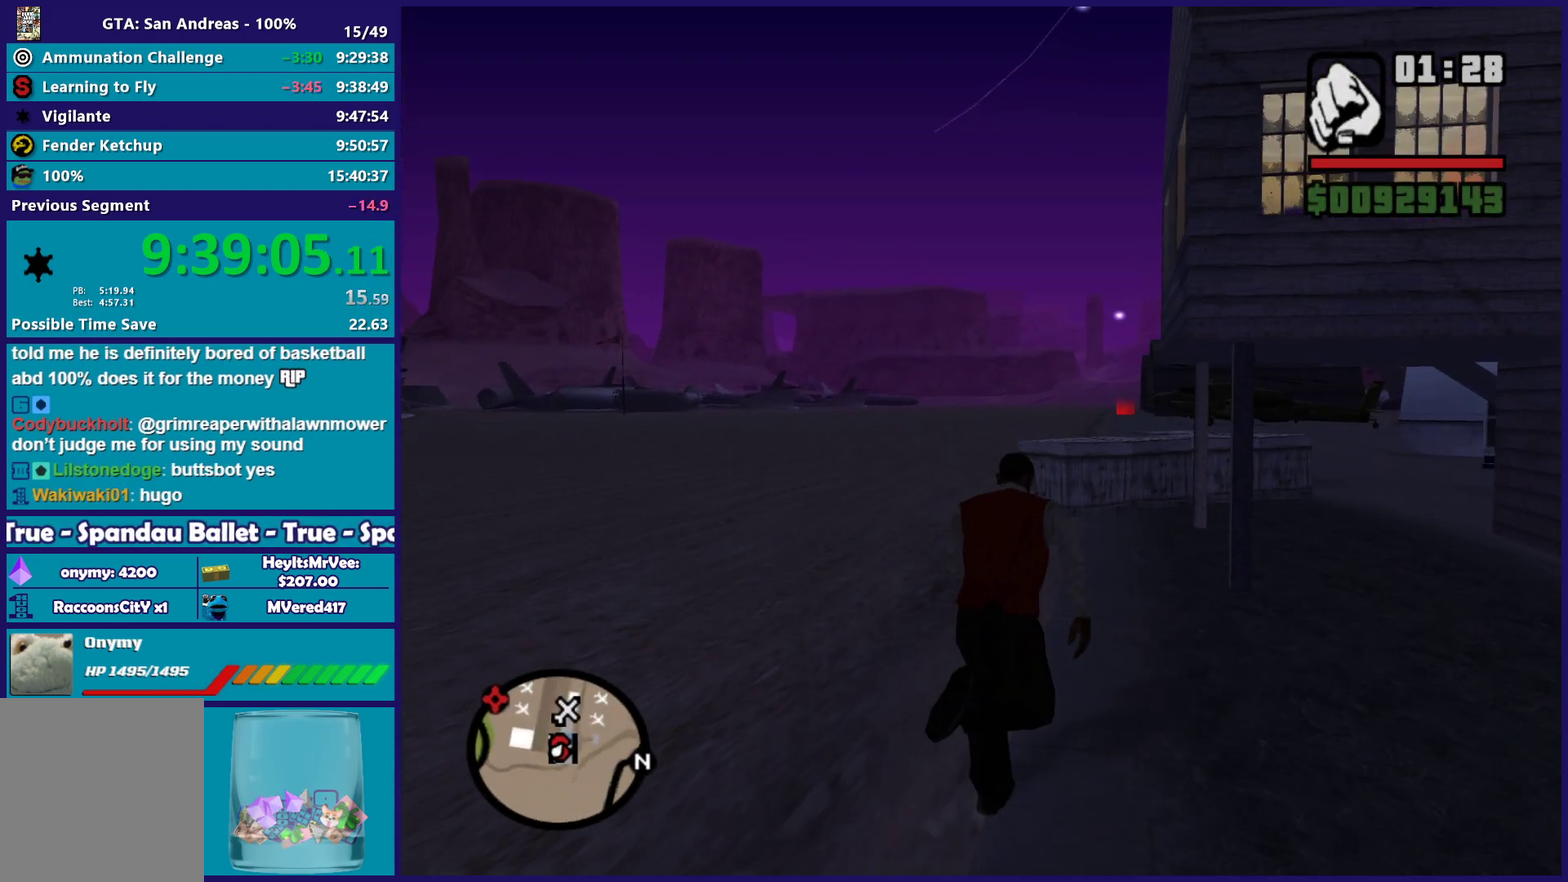
{"buttons": ["A"], "left_stick": "up", "events": [[67, "left_stick", "up"], [83, "A", "down"], [183, "A", "up"], [200, "left_stick", "up-right"], [283, "A", "down"], [383, "A", "up"], [417, "left_stick", "up"], [483, "A", "down"]]}